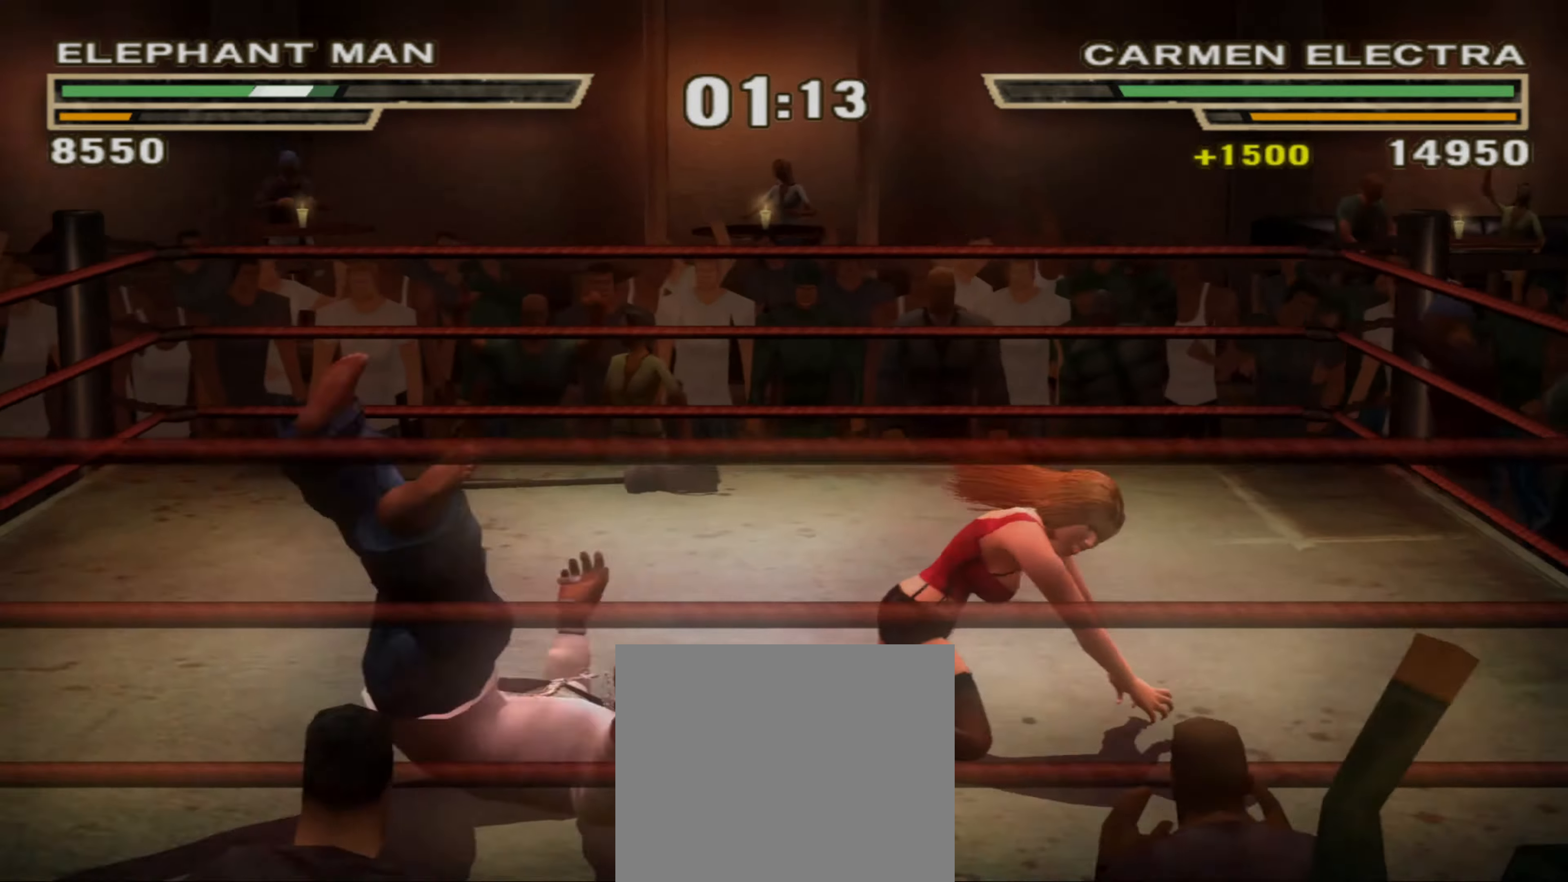
Gameplay with a controller (PlayStation layout); each line is a JSON object with the inputs held at the frame after it. "events" lists button and stick changes between this image and that frame as [ms after this image, input, new state], when the widget could be followed in between. Not read: L3 R3.
{"buttons": ["L1"], "left_stick": "center", "right_stick": "center", "events": [[50, "L1", "up"], [100, "CIRCLE", "down"], [133, "L1", "down"], [150, "CIRCLE", "up"], [183, "L1", "up"], [266, "CIRCLE", "down"], [266, "L1", "down"], [350, "CIRCLE", "up"], [350, "L1", "up"], [366, "left_stick", "center"], [400, "CIRCLE", "down"], [400, "L1", "down"], [483, "CIRCLE", "up"]]}
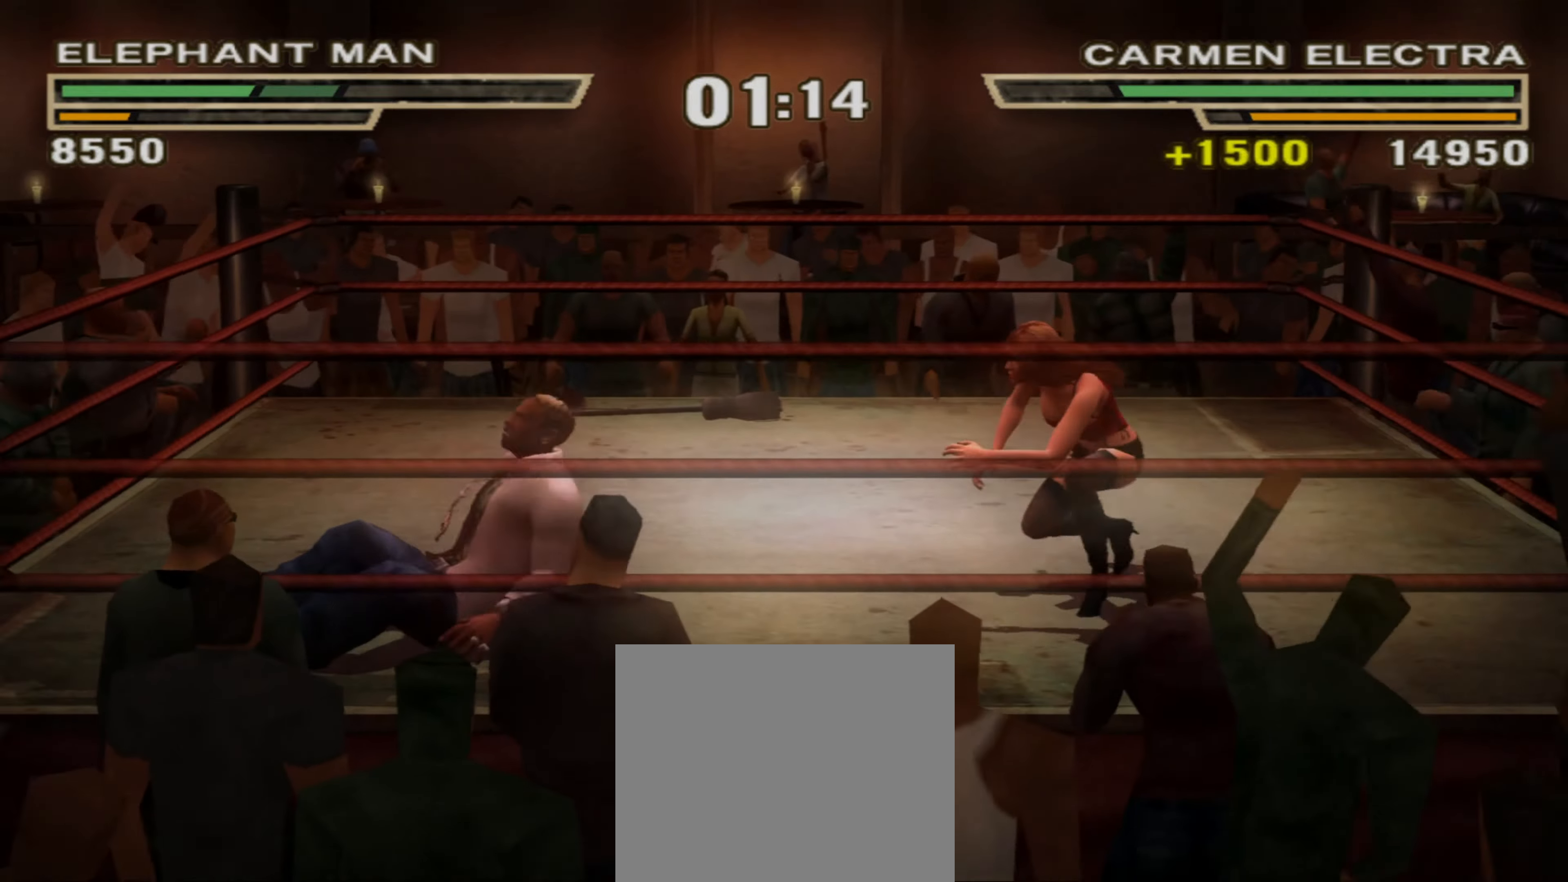
{"buttons": ["CIRCLE", "L1"], "left_stick": "center", "right_stick": "center", "events": [[16, "L1", "up"], [50, "L1", "down"], [66, "CIRCLE", "down"], [133, "CIRCLE", "up"], [166, "L1", "up"], [216, "CIRCLE", "down"], [216, "L1", "down"], [266, "CIRCLE", "up"], [283, "L1", "up"], [350, "CIRCLE", "down"], [350, "L1", "down"], [416, "CIRCLE", "up"], [416, "L1", "up"], [466, "L1", "down"], [500, "CIRCLE", "down"]]}
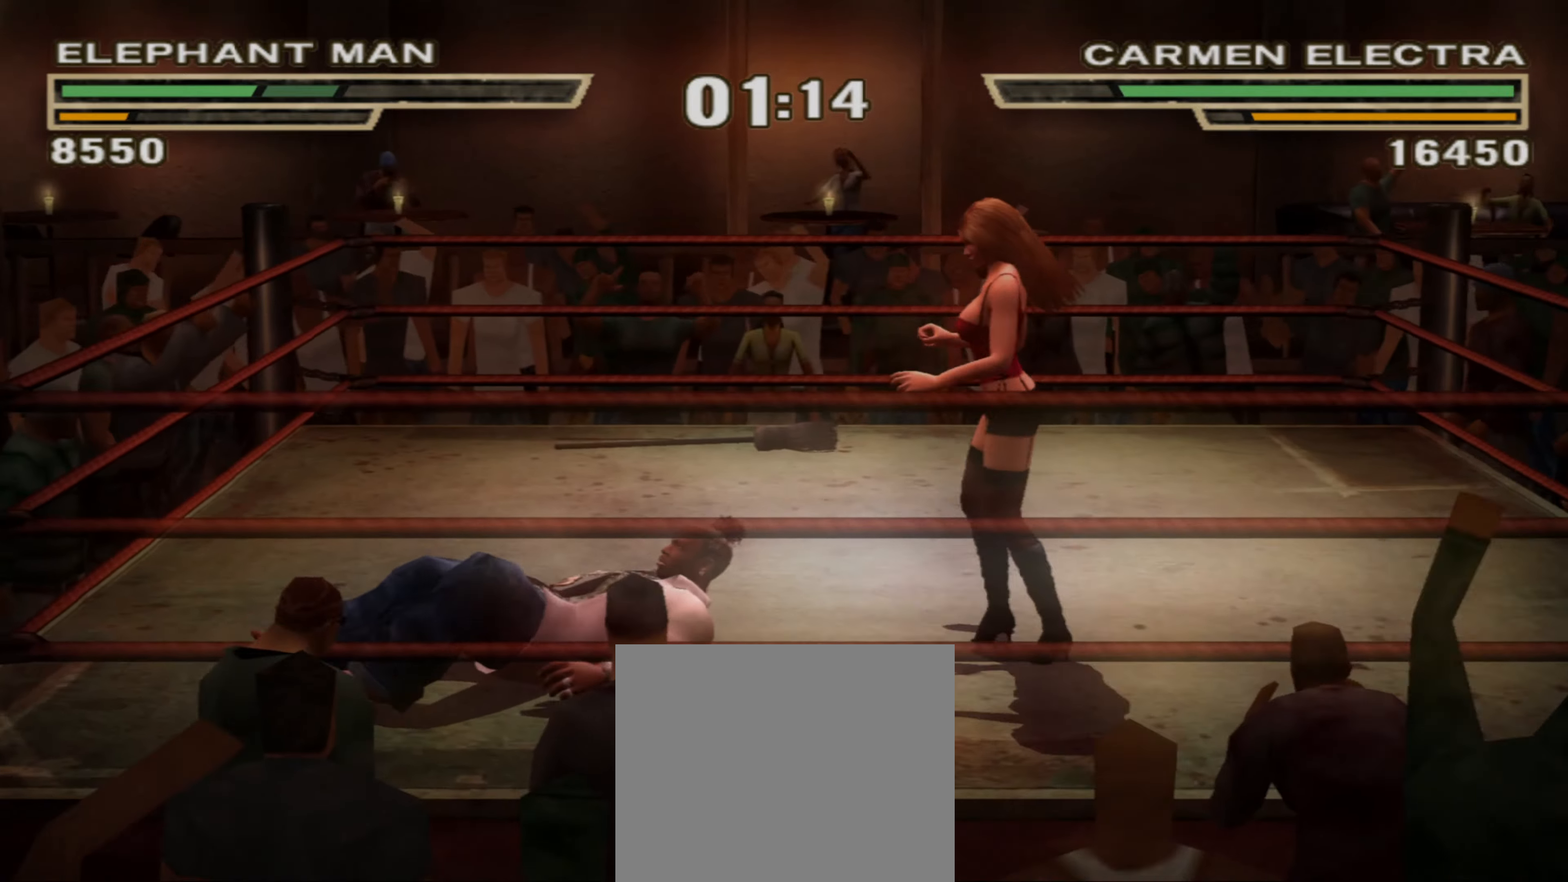
{"buttons": ["TRIANGLE", "L1"], "left_stick": "center", "right_stick": "center", "events": [[50, "CIRCLE", "up"], [166, "TRIANGLE", "down"], [250, "TRIANGLE", "up"], [300, "TRIANGLE", "down"]]}
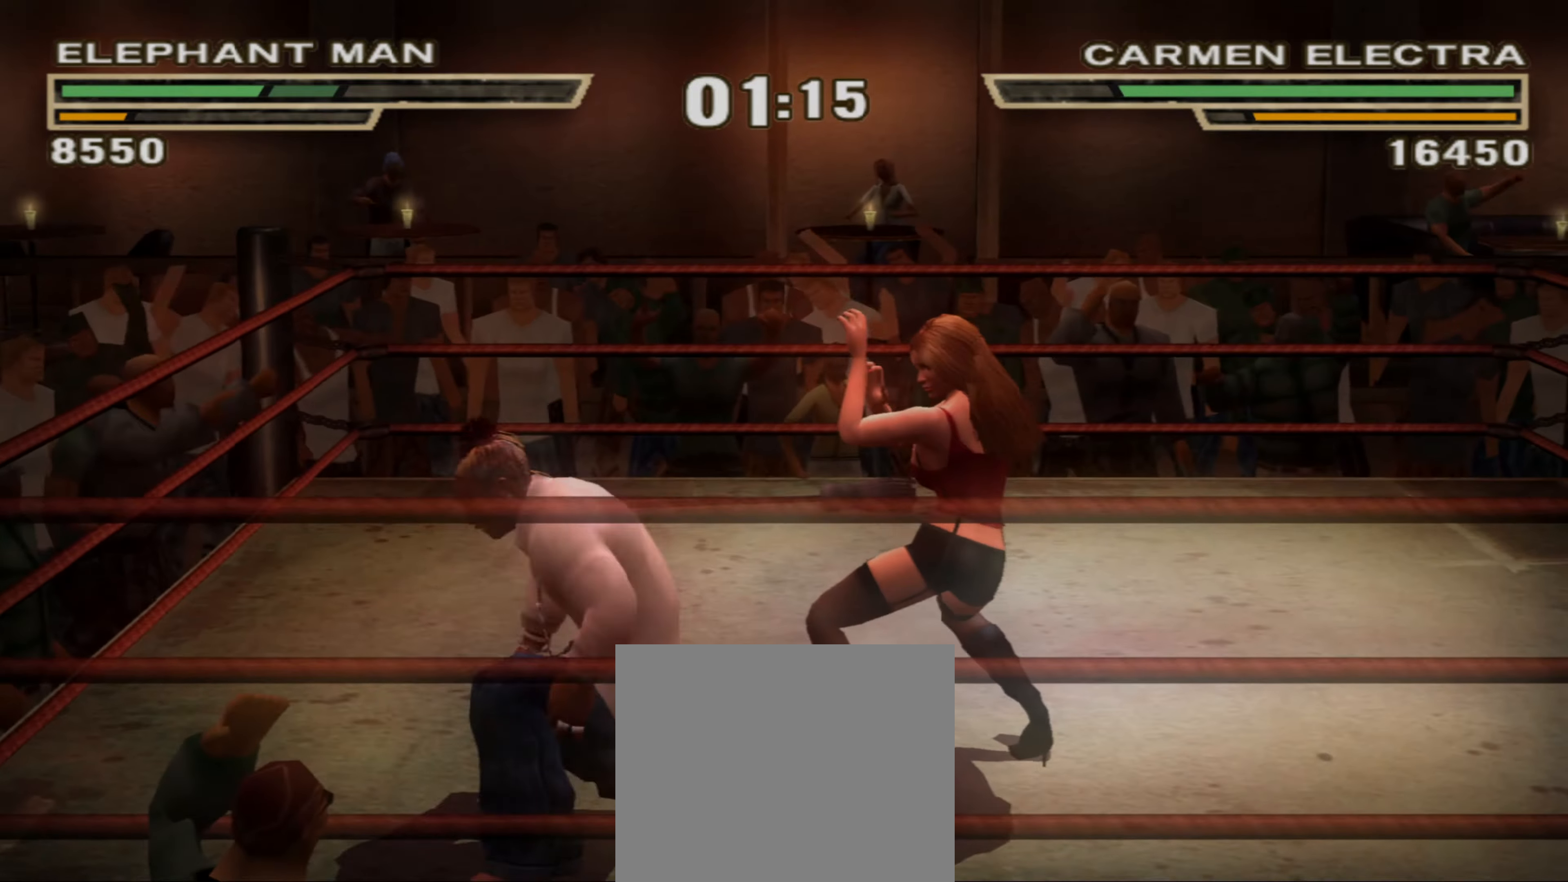
{"buttons": ["R1"], "left_stick": "center", "right_stick": "center", "events": [[183, "R1", "down"], [216, "TRIANGLE", "up"], [250, "L1", "up"], [250, "left_stick", "up-left"], [283, "R1", "up"], [333, "left_stick", "center"], [383, "left_stick", "down"], [483, "R1", "down"], [483, "left_stick", "center"]]}
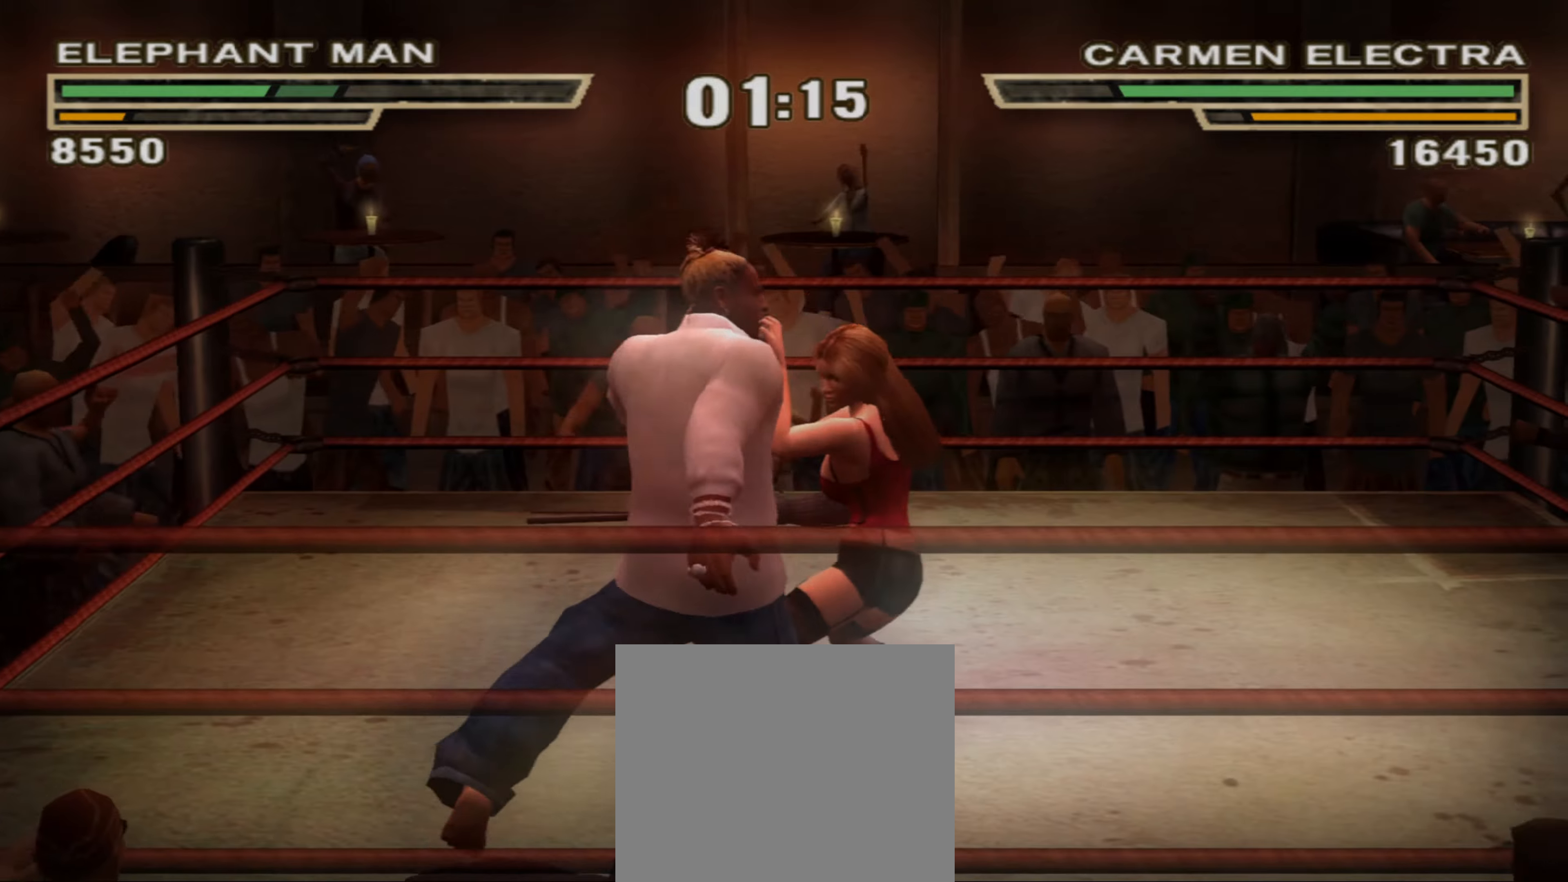
{"buttons": [], "left_stick": "left", "right_stick": "center", "events": [[33, "R1", "up"], [67, "left_stick", "left"]]}
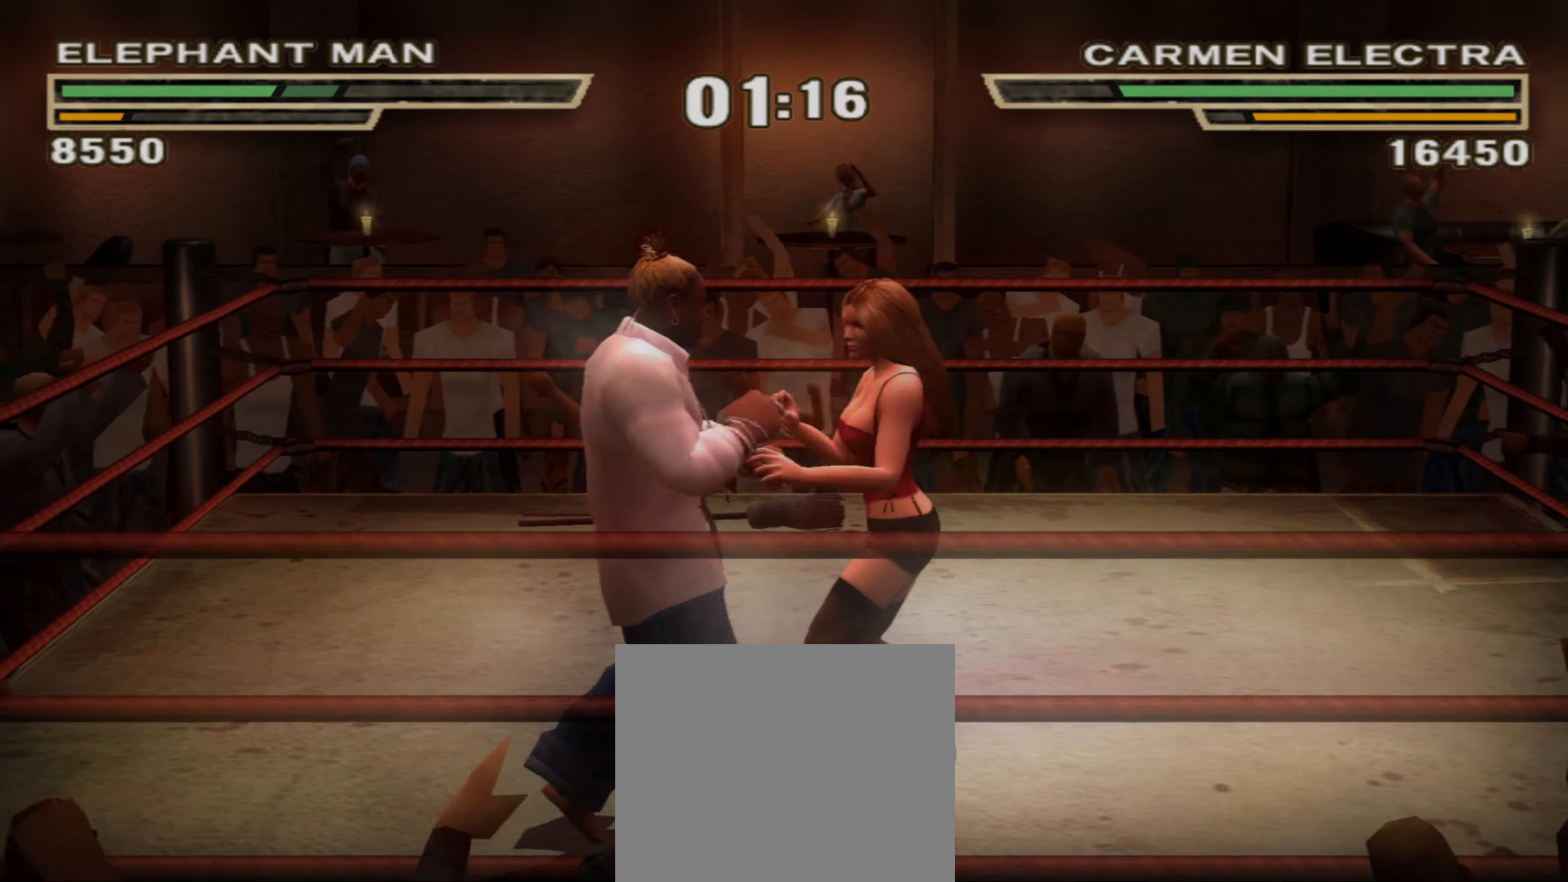
{"buttons": [], "left_stick": "up", "right_stick": "center", "events": [[50, "left_stick", "down"], [100, "TRIANGLE", "down"], [150, "TRIANGLE", "up"], [317, "left_stick", "center"], [400, "left_stick", "up"]]}
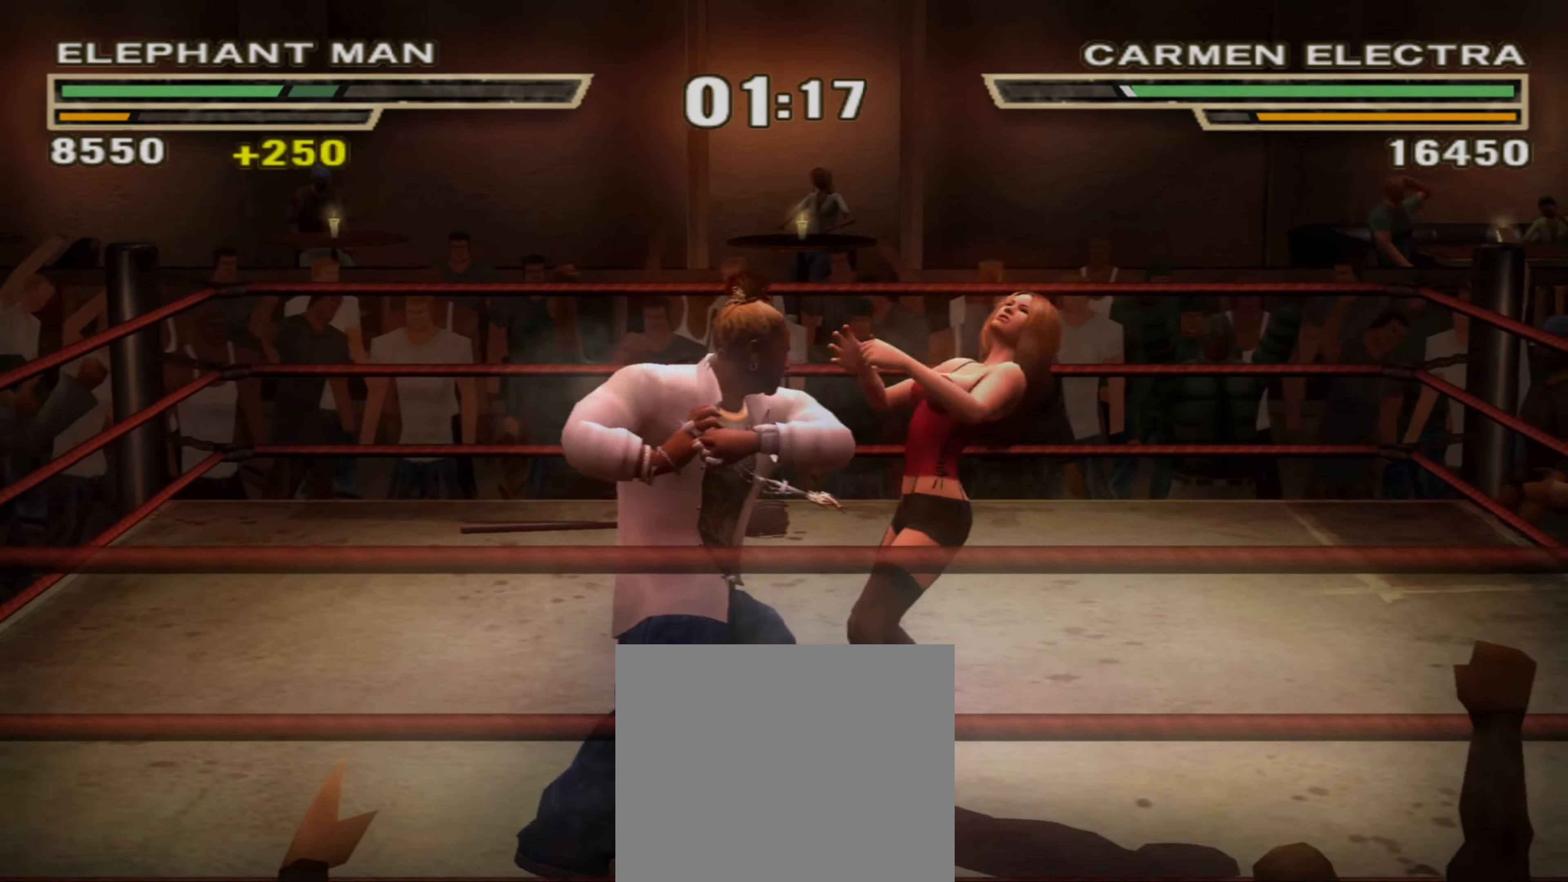
{"buttons": [], "left_stick": "down-right", "right_stick": "center", "events": [[300, "SQUARE", "down"], [300, "left_stick", "down"], [350, "SQUARE", "up"], [467, "left_stick", "down-right"]]}
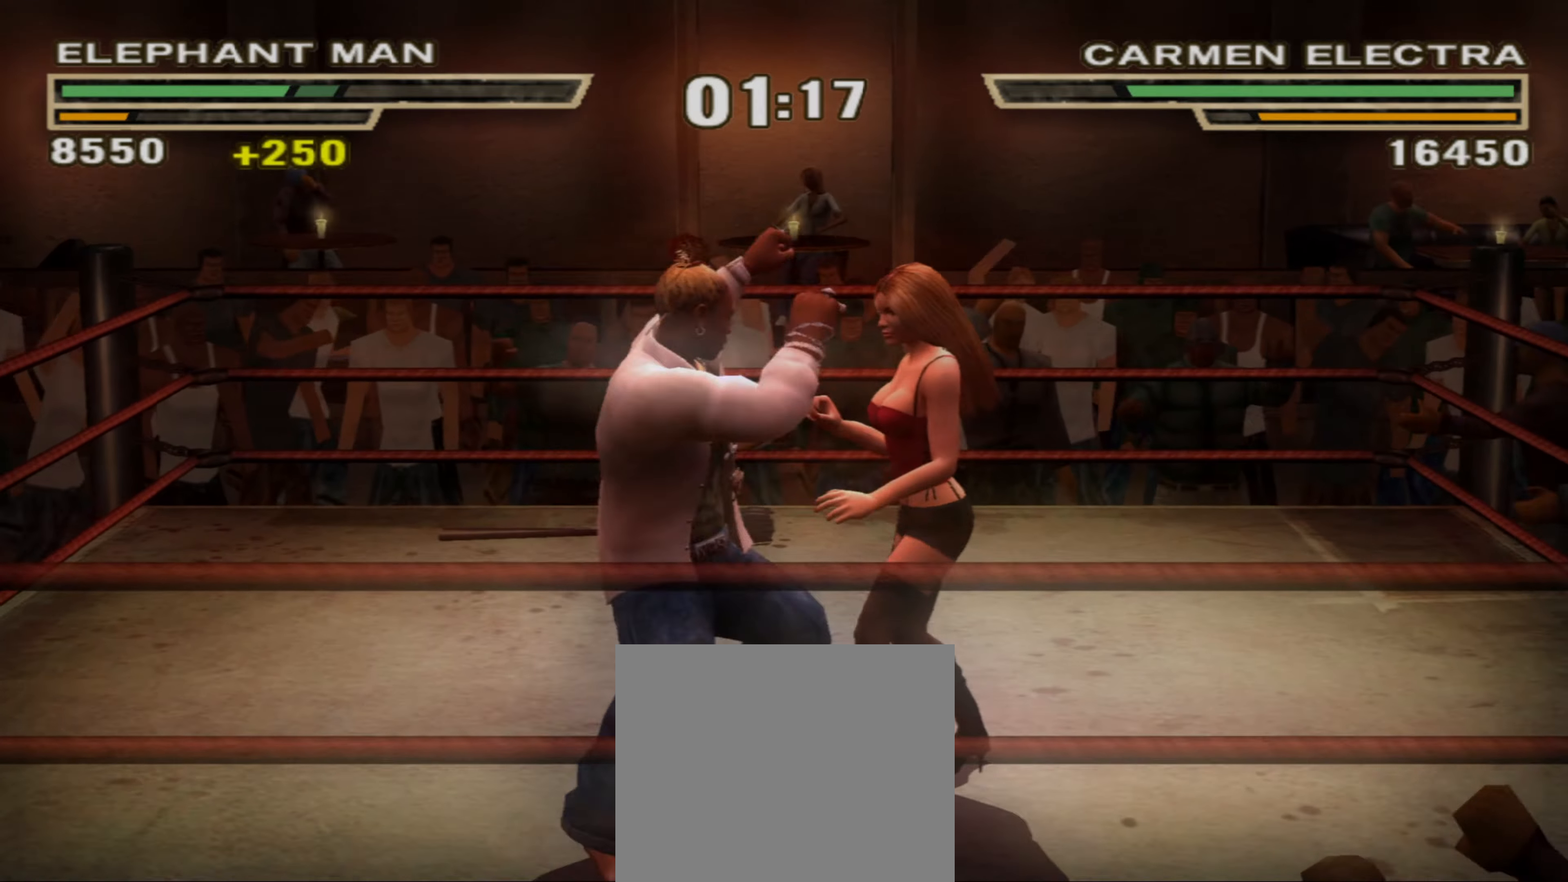
{"buttons": ["CROSS"], "left_stick": "left", "right_stick": "center", "events": [[17, "TRIANGLE", "down"], [50, "left_stick", "right"], [83, "TRIANGLE", "up"], [167, "SQUARE", "down"], [200, "left_stick", "left"], [233, "SQUARE", "up"], [383, "CROSS", "down"], [433, "CROSS", "up"], [500, "CROSS", "down"]]}
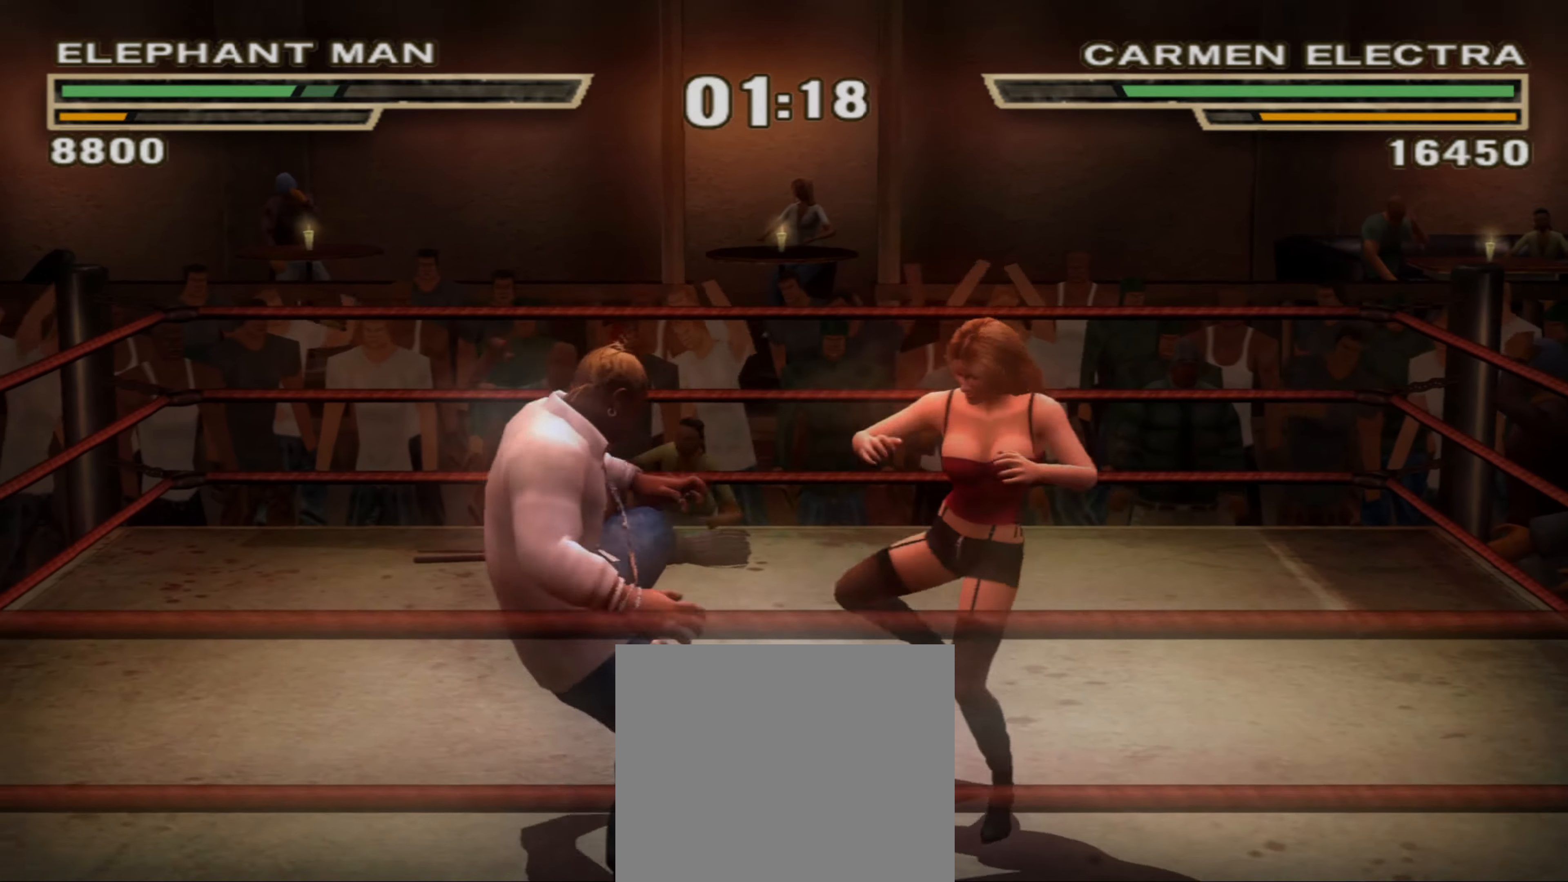
{"buttons": [], "left_stick": "center", "right_stick": "center", "events": [[50, "CROSS", "up"], [133, "CROSS", "down"], [167, "CROSS", "up"], [250, "left_stick", "center"], [350, "R1", "down"], [467, "R1", "up"]]}
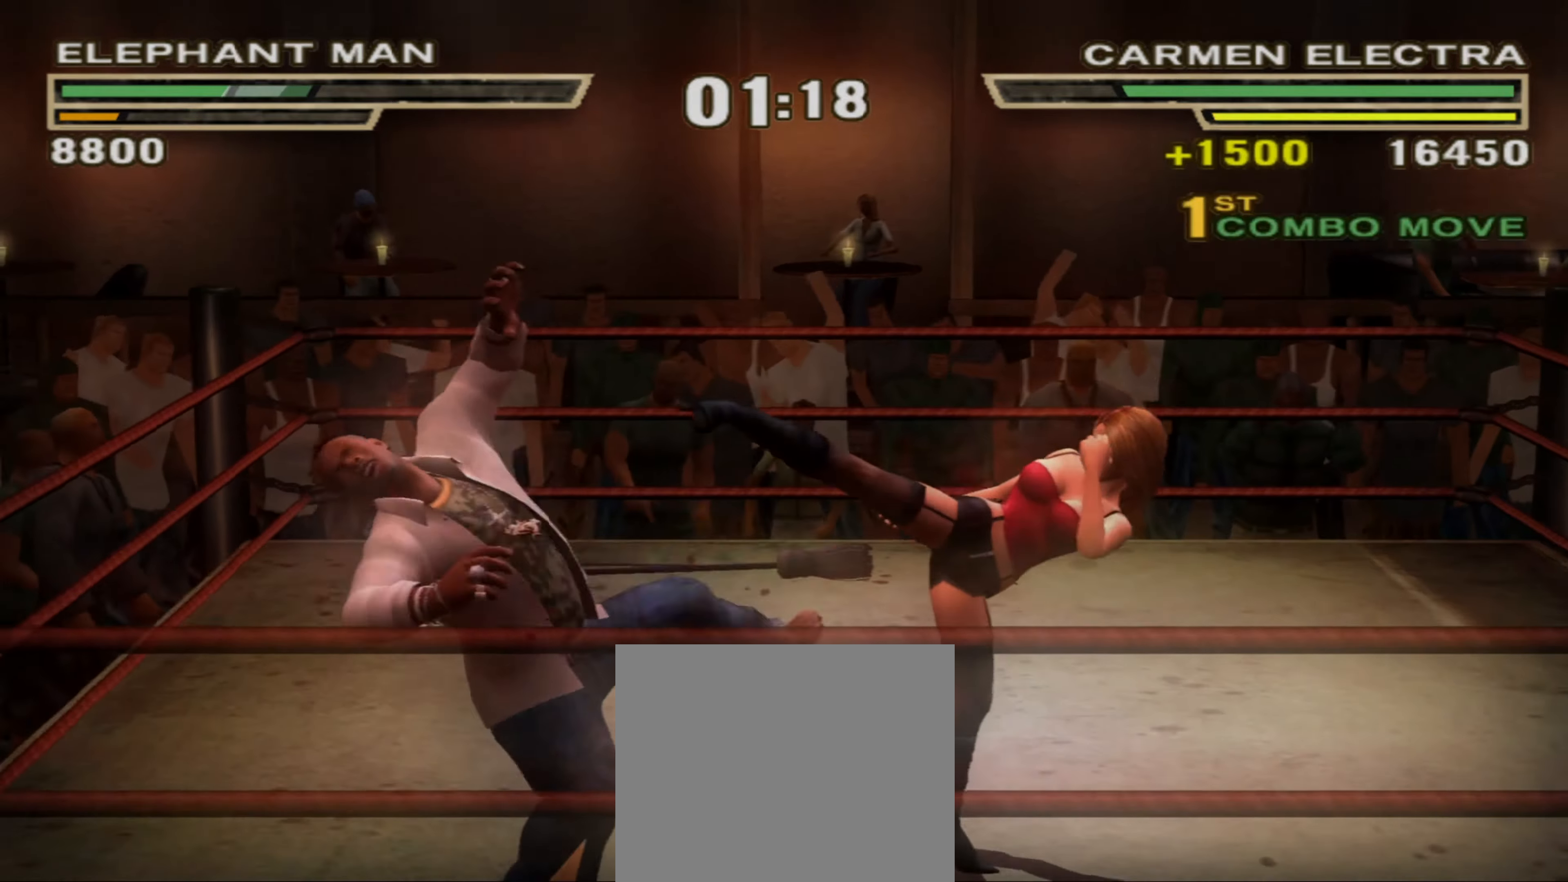
{"buttons": ["TRIANGLE"], "left_stick": "right", "right_stick": "center", "events": [[83, "left_stick", "up-left"], [133, "R1", "down"], [217, "R1", "up"], [317, "R1", "down"], [400, "R1", "up"], [417, "left_stick", "right"], [483, "TRIANGLE", "down"]]}
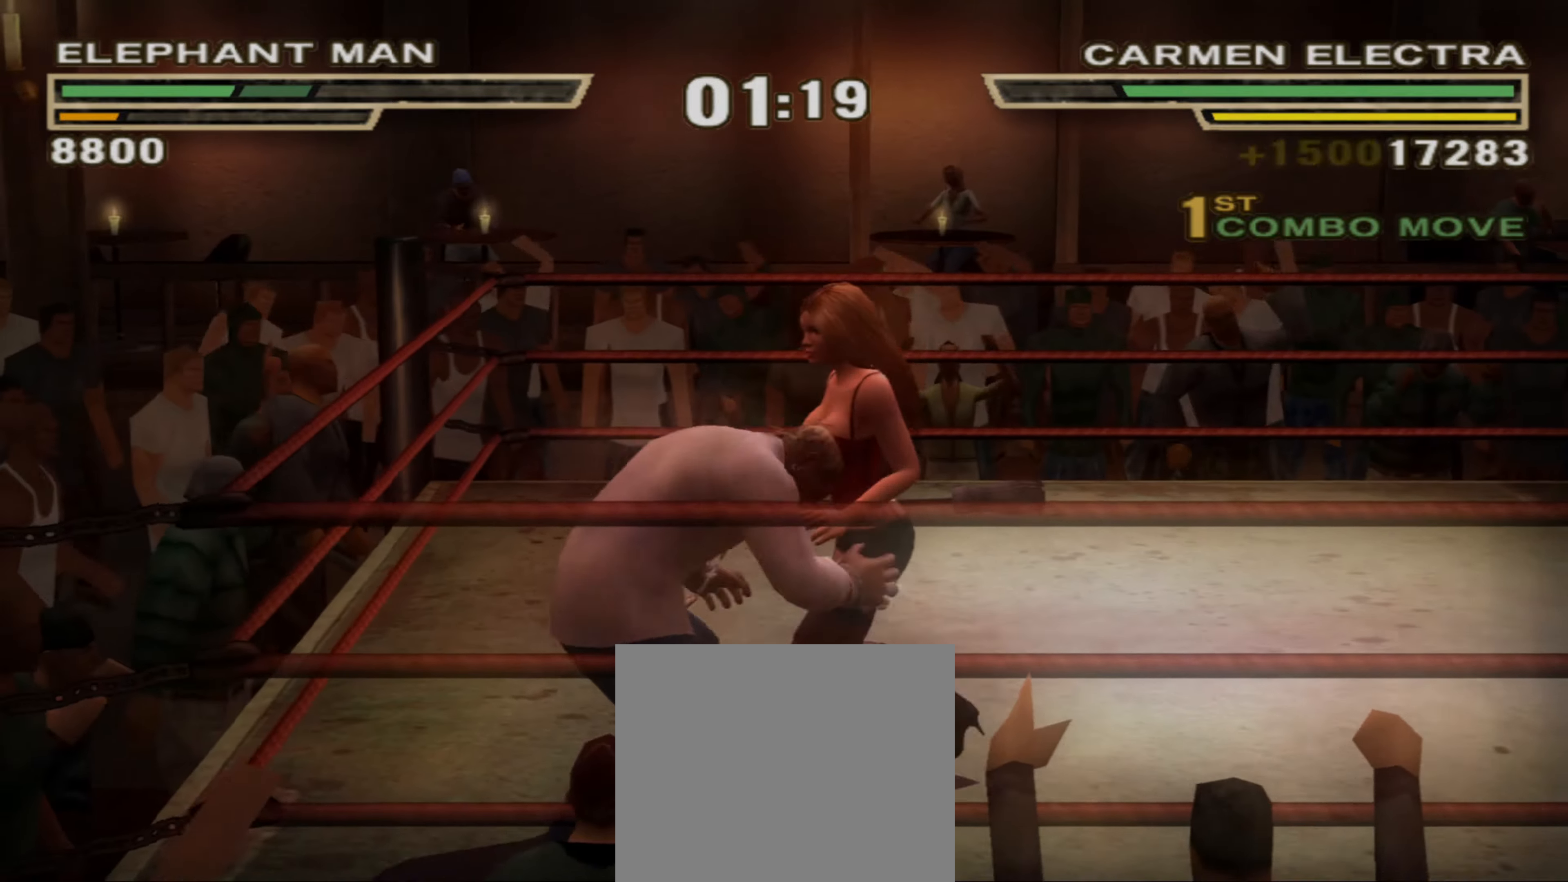
{"buttons": ["TRIANGLE"], "left_stick": "left", "right_stick": "center", "events": [[67, "TRIANGLE", "up"], [233, "TRIANGLE", "down"], [300, "TRIANGLE", "up"], [483, "TRIANGLE", "down"], [500, "left_stick", "left"]]}
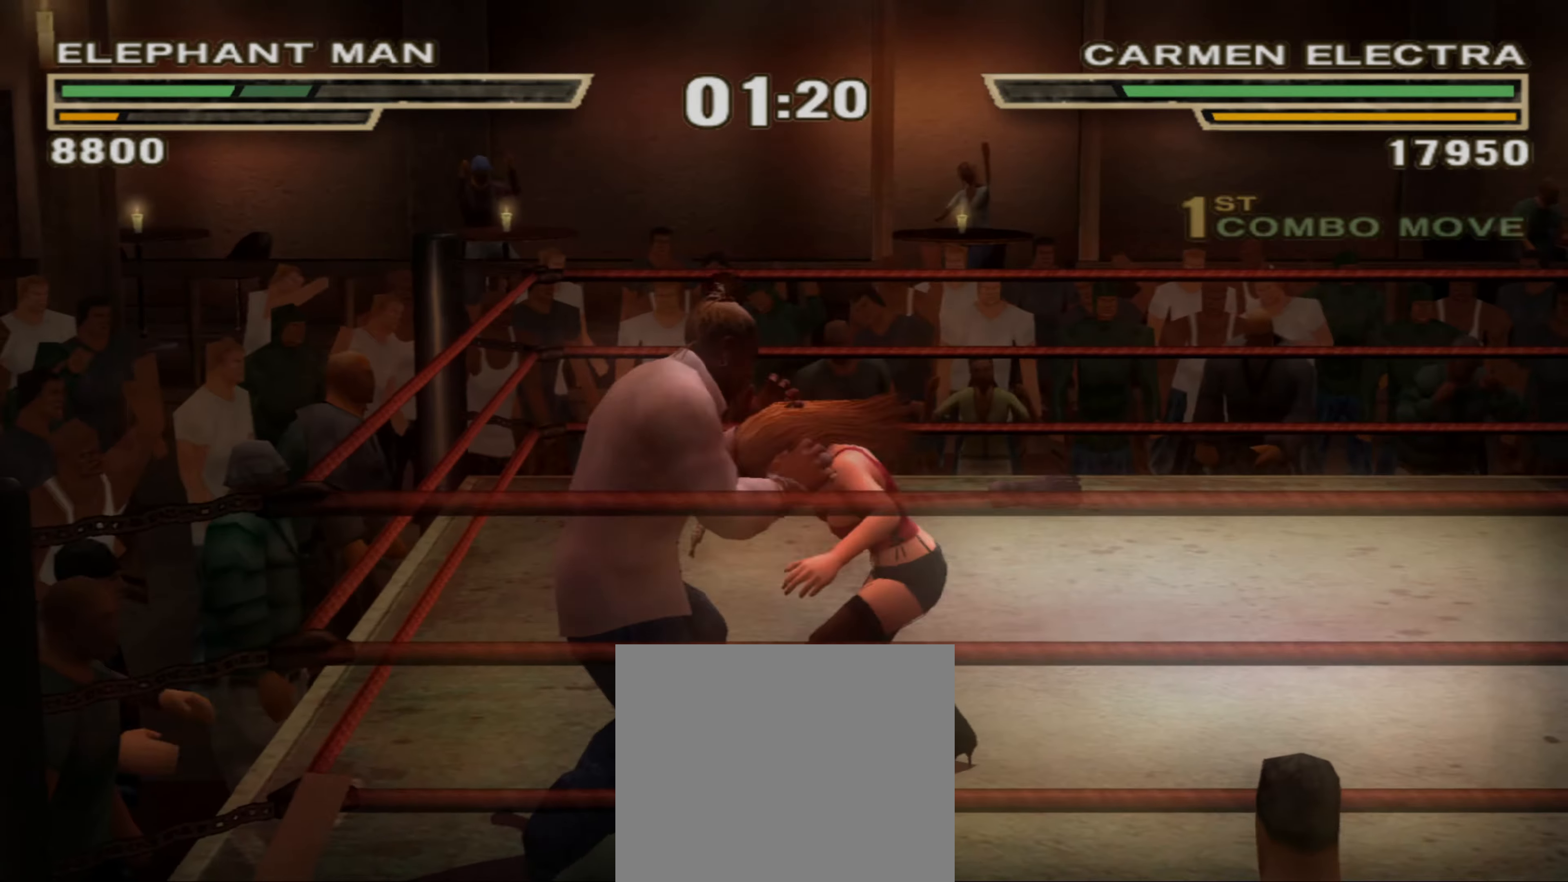
{"buttons": [], "left_stick": "up-right", "right_stick": "center", "events": [[100, "TRIANGLE", "up"], [167, "TRIANGLE", "down"], [233, "TRIANGLE", "up"], [300, "left_stick", "center"], [400, "left_stick", "up-right"]]}
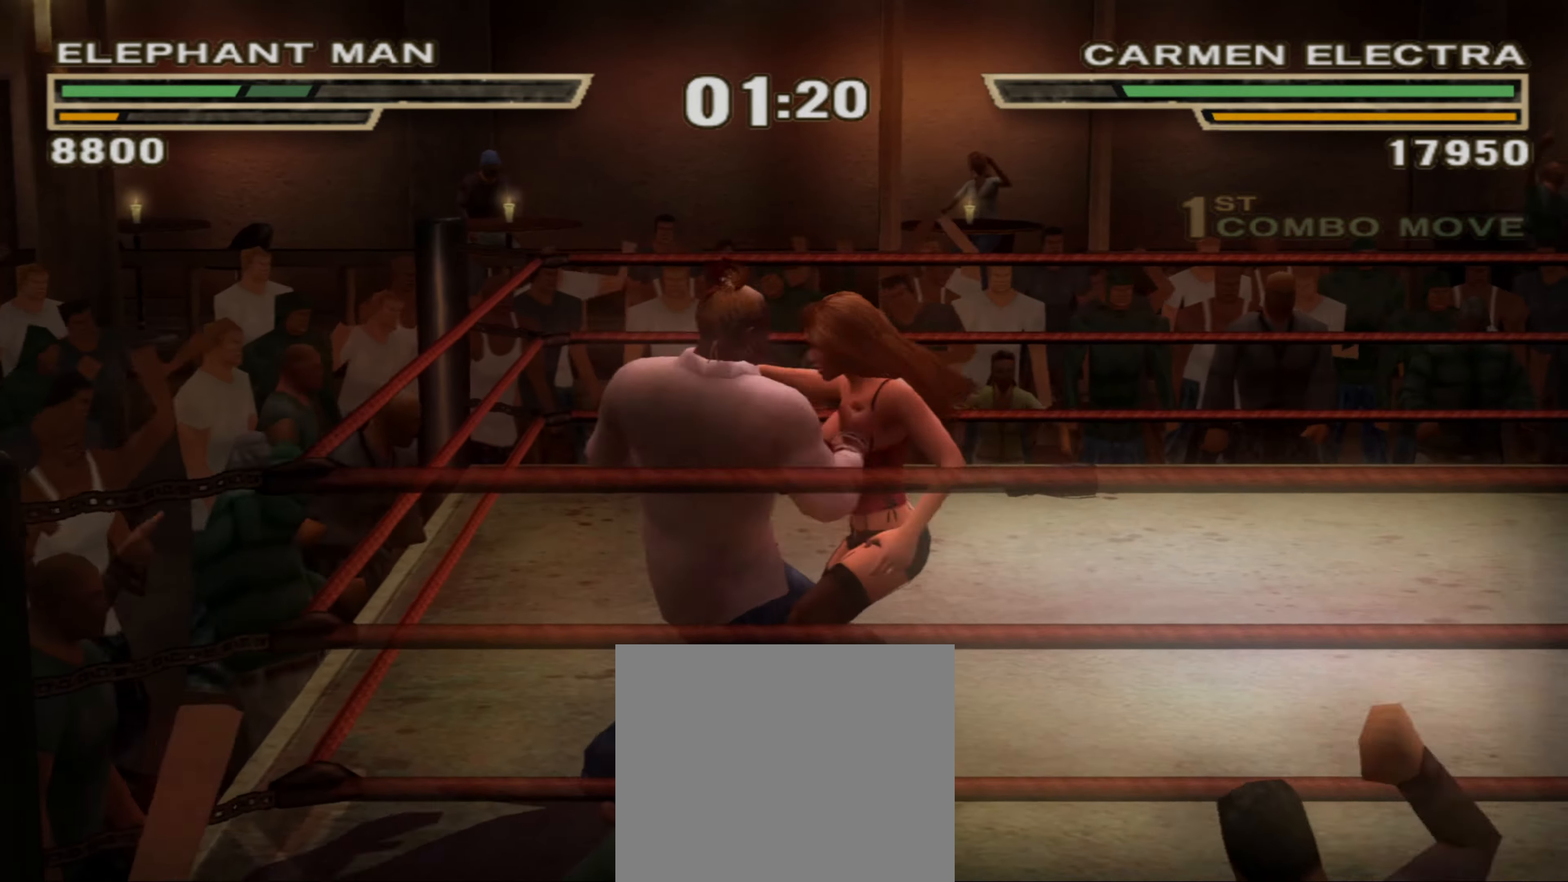
{"buttons": ["CROSS", "L1"], "left_stick": "up-right", "right_stick": "center", "events": [[267, "L1", "down"], [500, "CROSS", "down"]]}
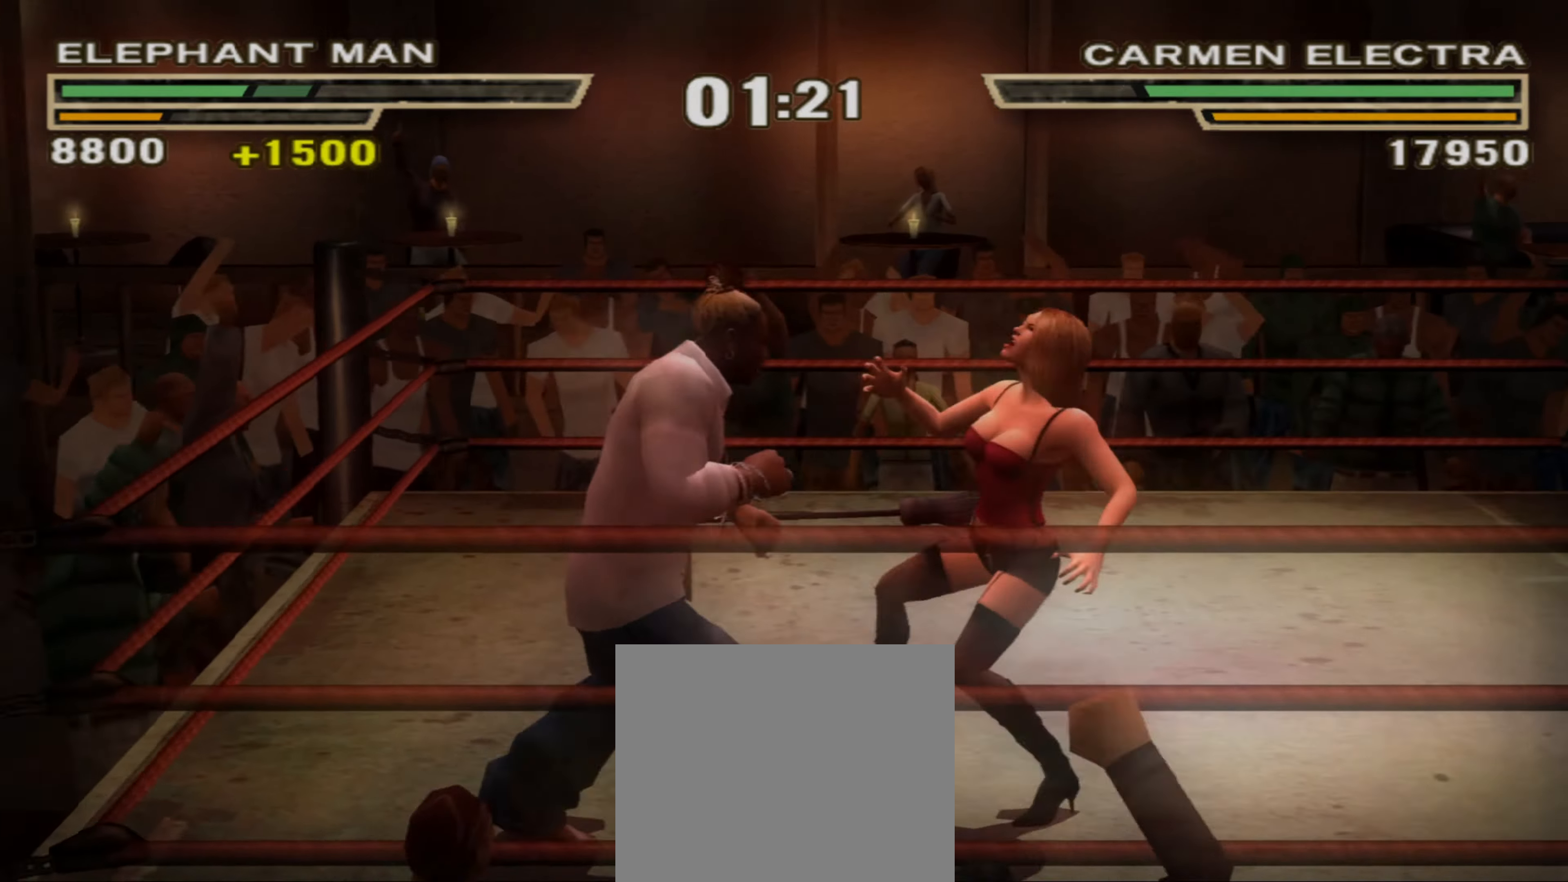
{"buttons": [], "left_stick": "center", "right_stick": "center", "events": [[50, "CROSS", "up"], [117, "CROSS", "down"], [183, "CROSS", "up"], [317, "L1", "up"], [400, "left_stick", "center"]]}
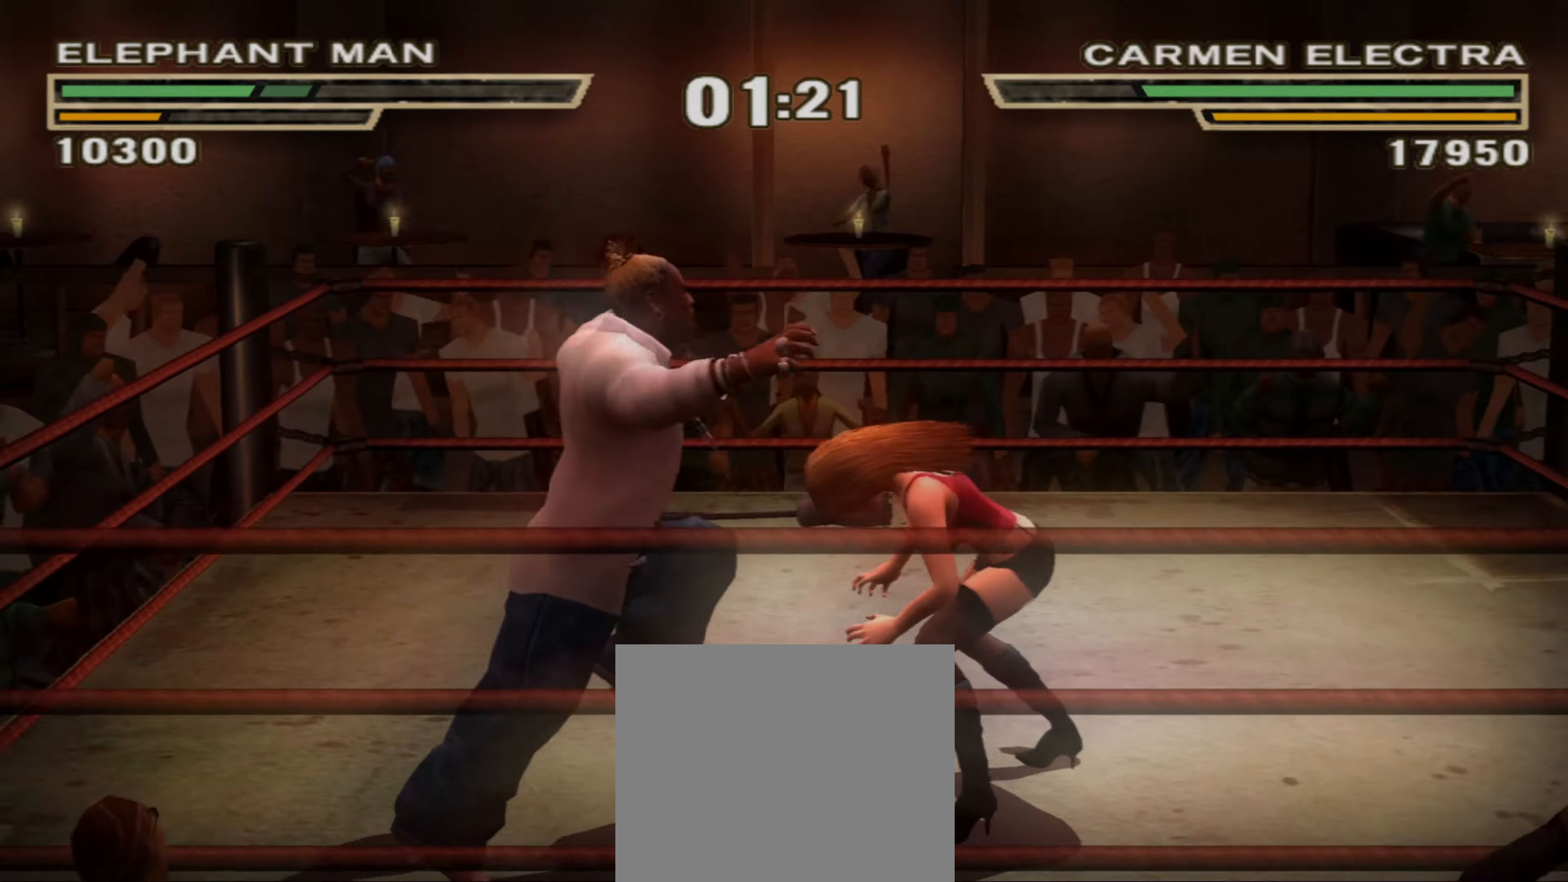
{"buttons": [], "left_stick": "up", "right_stick": "center", "events": [[67, "left_stick", "up"], [117, "SQUARE", "down"], [167, "SQUARE", "up"], [250, "SQUARE", "down"], [300, "SQUARE", "up"], [367, "SQUARE", "down"], [434, "SQUARE", "up"]]}
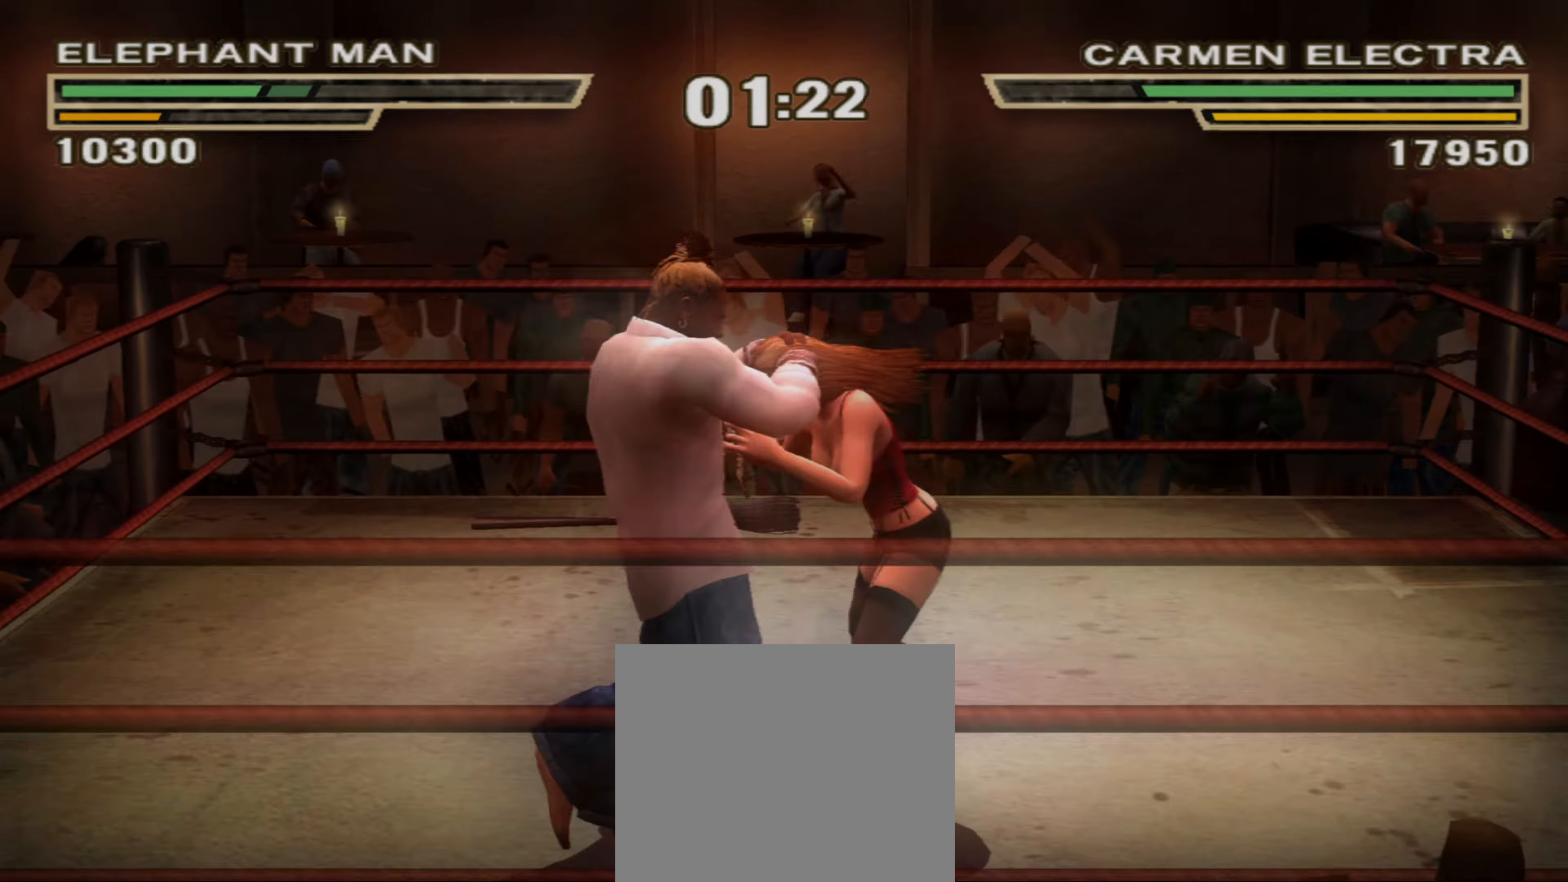
{"buttons": [], "left_stick": "up", "right_stick": "center", "events": [[17, "SQUARE", "down"], [67, "SQUARE", "up"], [167, "SQUARE", "down"], [217, "SQUARE", "up"], [300, "SQUARE", "down"], [334, "SQUARE", "up"], [417, "SQUARE", "down"], [467, "SQUARE", "up"]]}
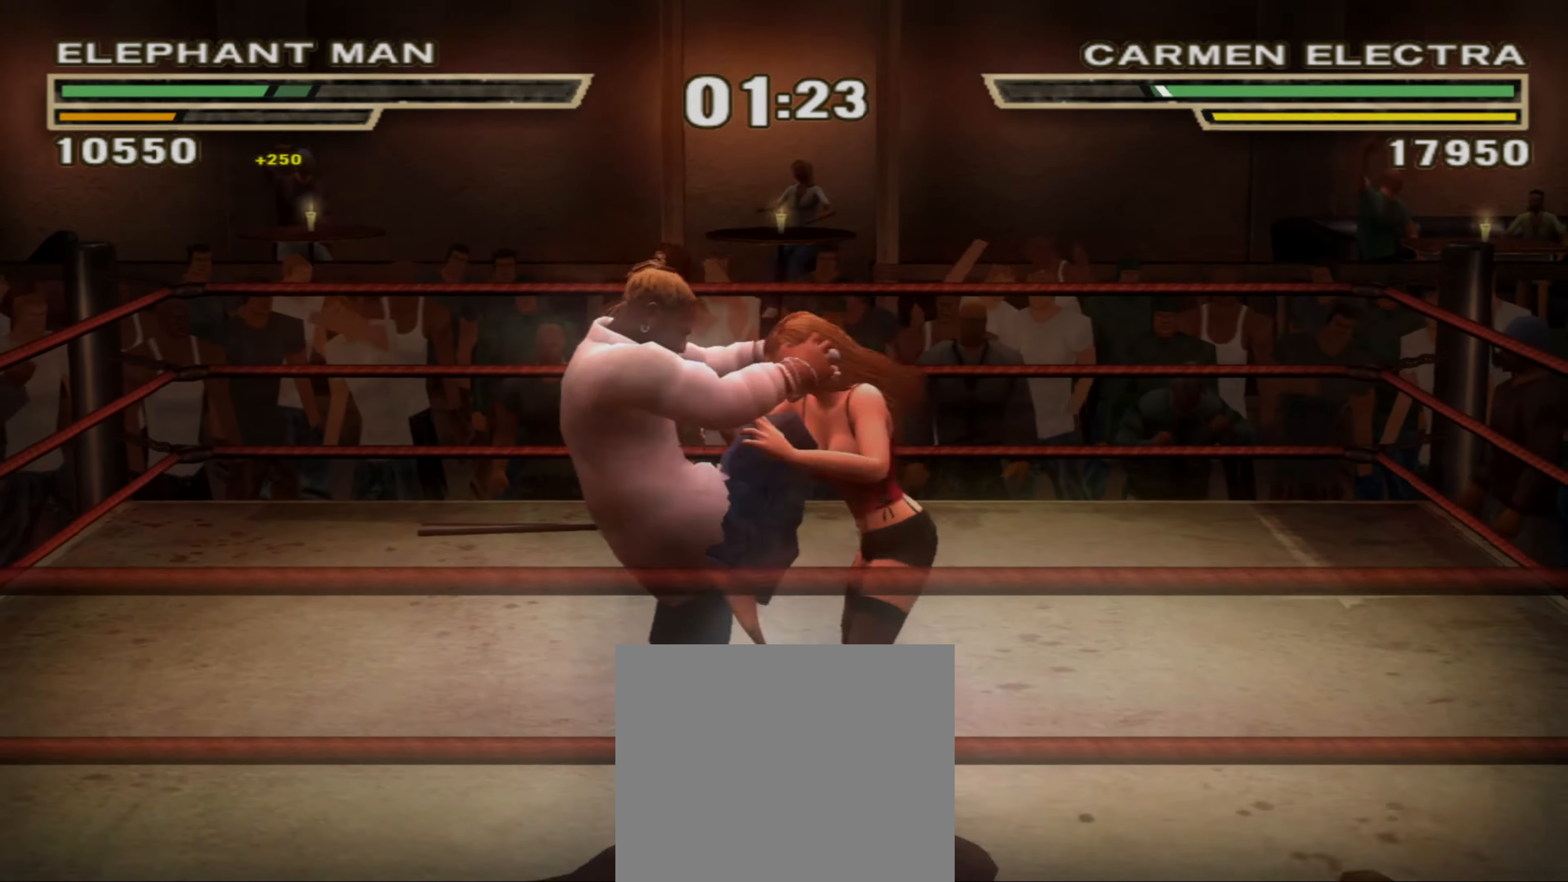
{"buttons": ["TRIANGLE"], "left_stick": "up", "right_stick": "center", "events": [[50, "SQUARE", "down"], [100, "SQUARE", "up"], [184, "SQUARE", "down"], [234, "SQUARE", "up"], [317, "SQUARE", "down"], [367, "SQUARE", "up"], [467, "TRIANGLE", "down"]]}
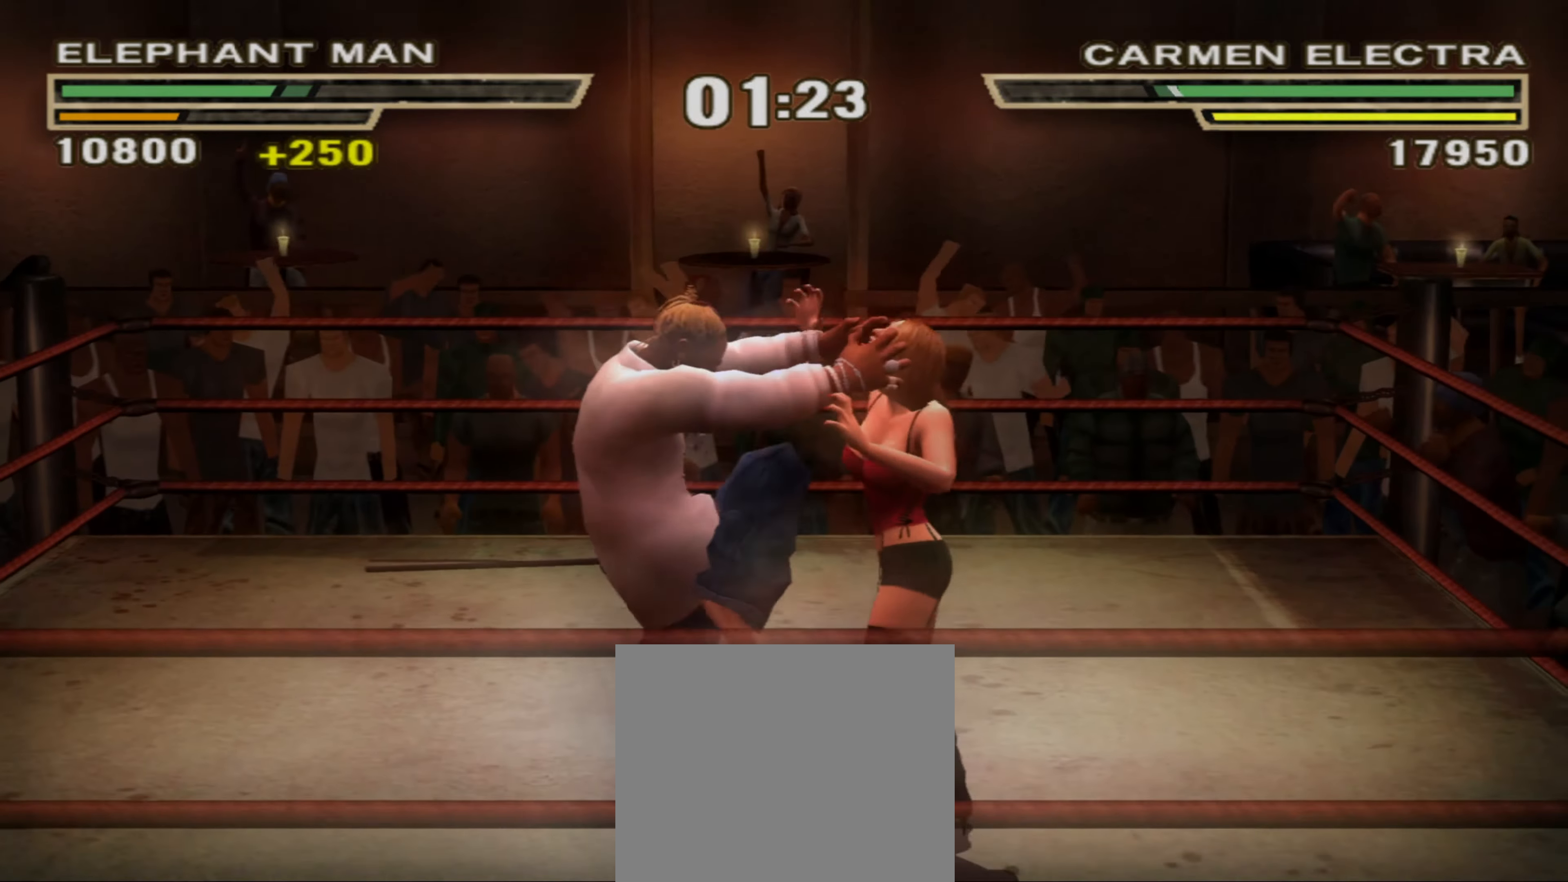
{"buttons": [], "left_stick": "center", "right_stick": "center", "events": [[17, "TRIANGLE", "up"], [100, "TRIANGLE", "down"], [150, "TRIANGLE", "up"], [234, "TRIANGLE", "down"], [284, "TRIANGLE", "up"], [350, "TRIANGLE", "down"], [400, "TRIANGLE", "up"], [467, "left_stick", "center"]]}
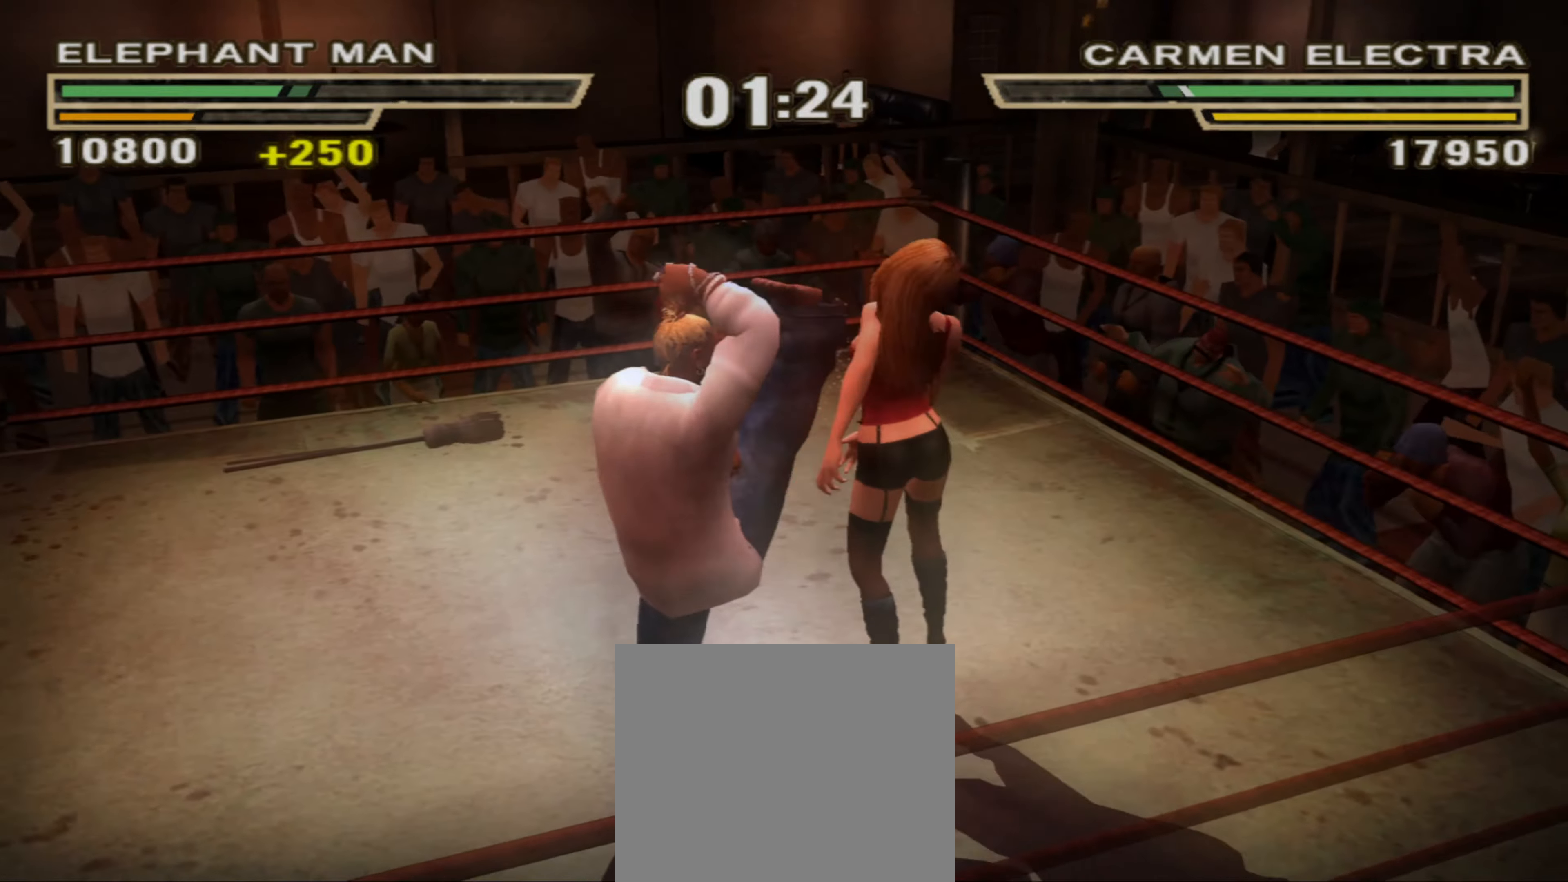
{"buttons": [], "left_stick": "up-right", "right_stick": "center", "events": [[284, "left_stick", "up"], [334, "left_stick", "up-right"]]}
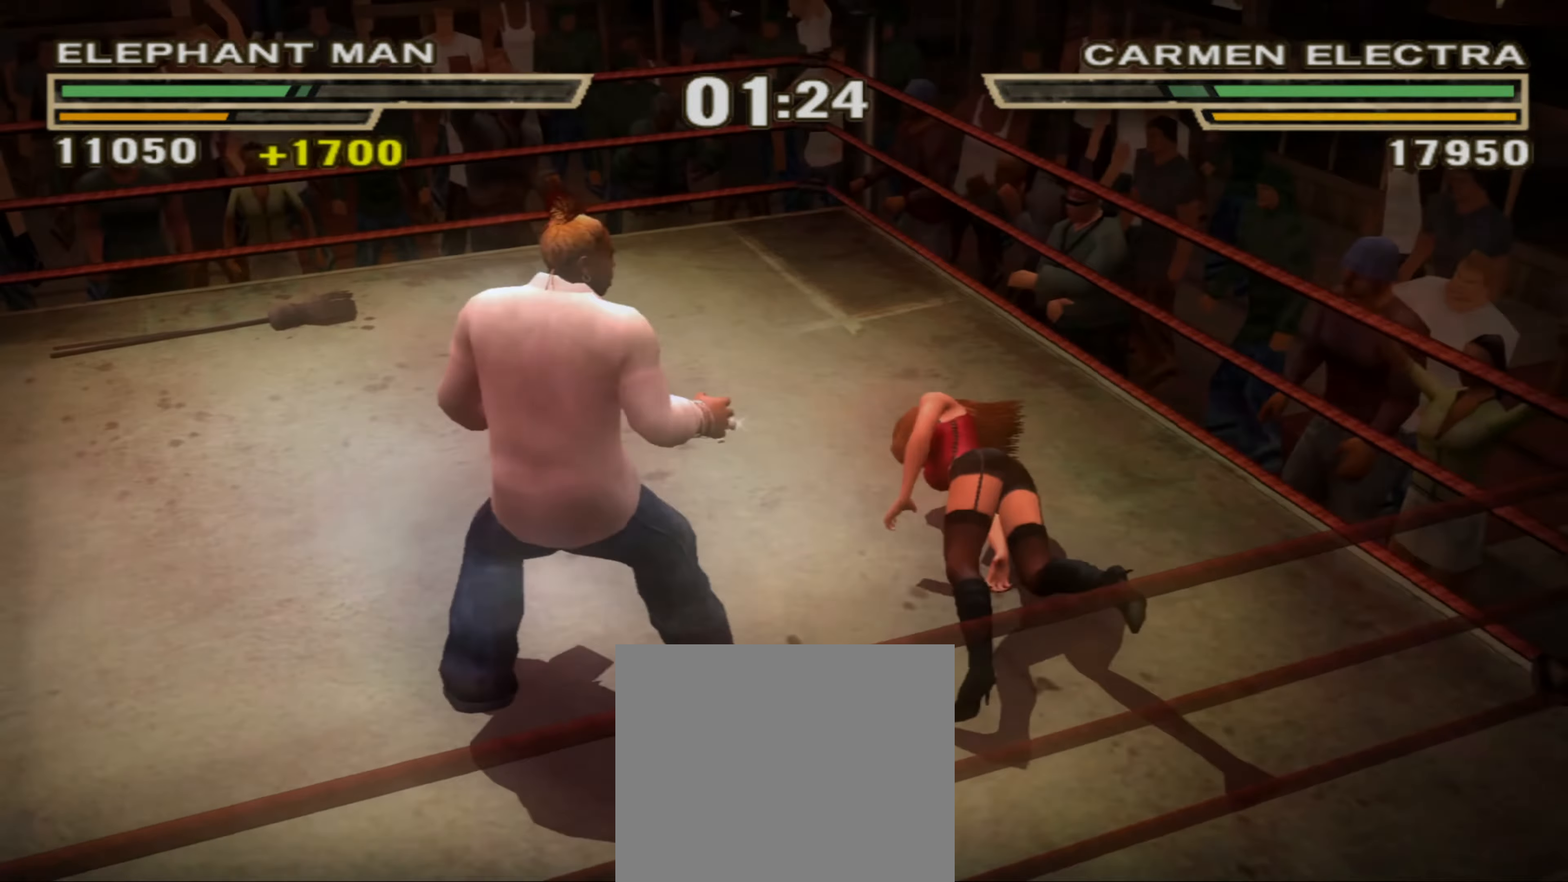
{"buttons": [], "left_stick": "center", "right_stick": "center", "events": [[84, "left_stick", "center"], [400, "CIRCLE", "down"], [484, "CIRCLE", "up"]]}
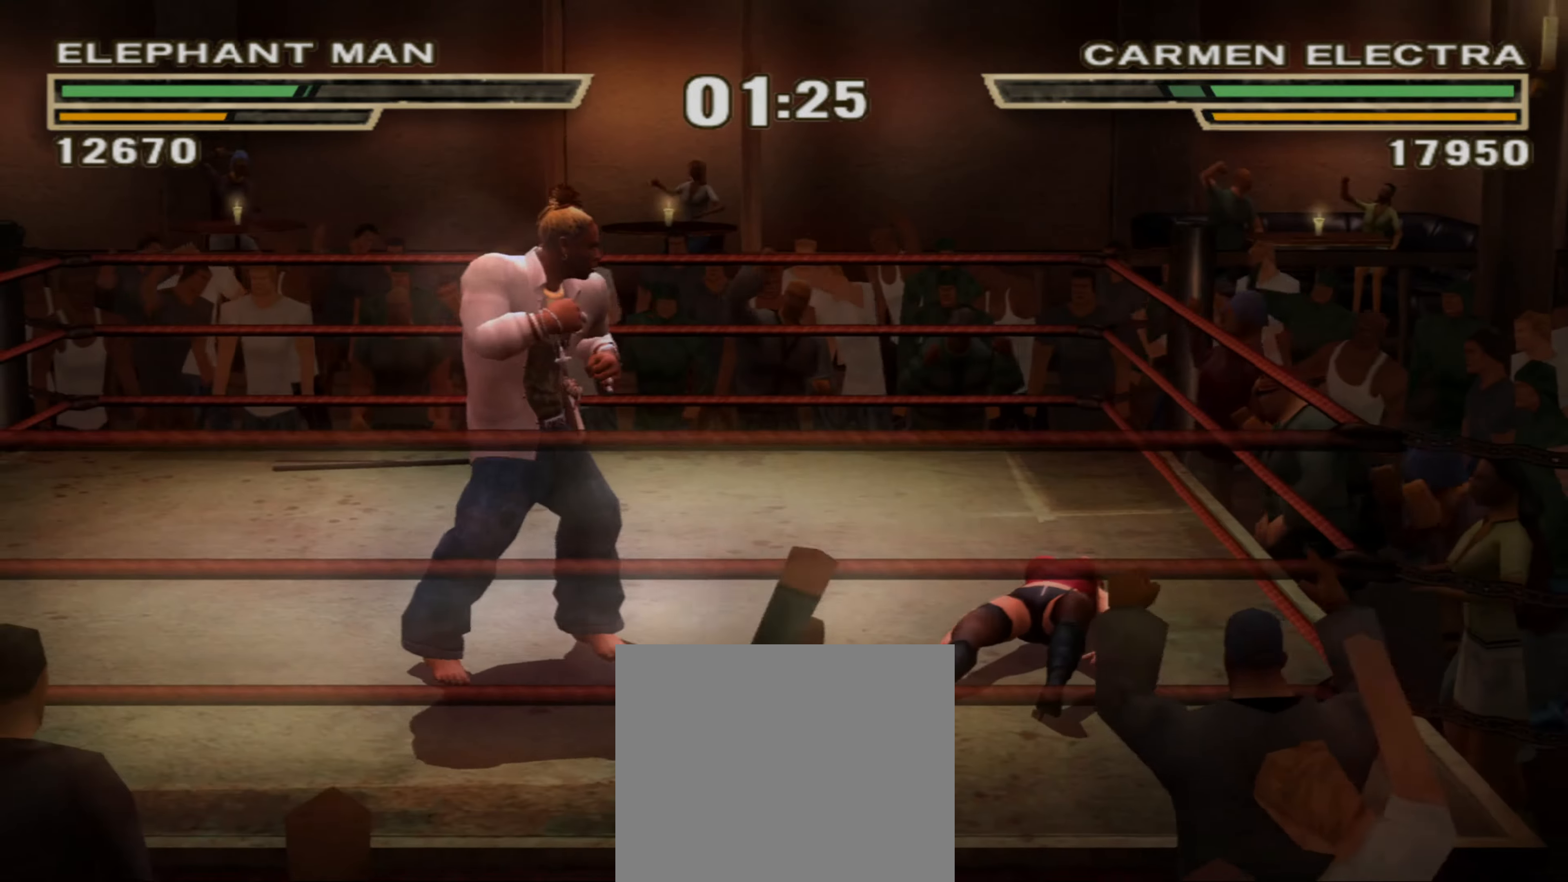
{"buttons": [], "left_stick": "center", "right_stick": "center", "events": [[67, "TRIANGLE", "down"], [117, "TRIANGLE", "up"], [200, "TRIANGLE", "down"], [234, "TRIANGLE", "up"], [334, "left_stick", "up-left"], [417, "CIRCLE", "down"], [417, "left_stick", "center"], [450, "CIRCLE", "up"]]}
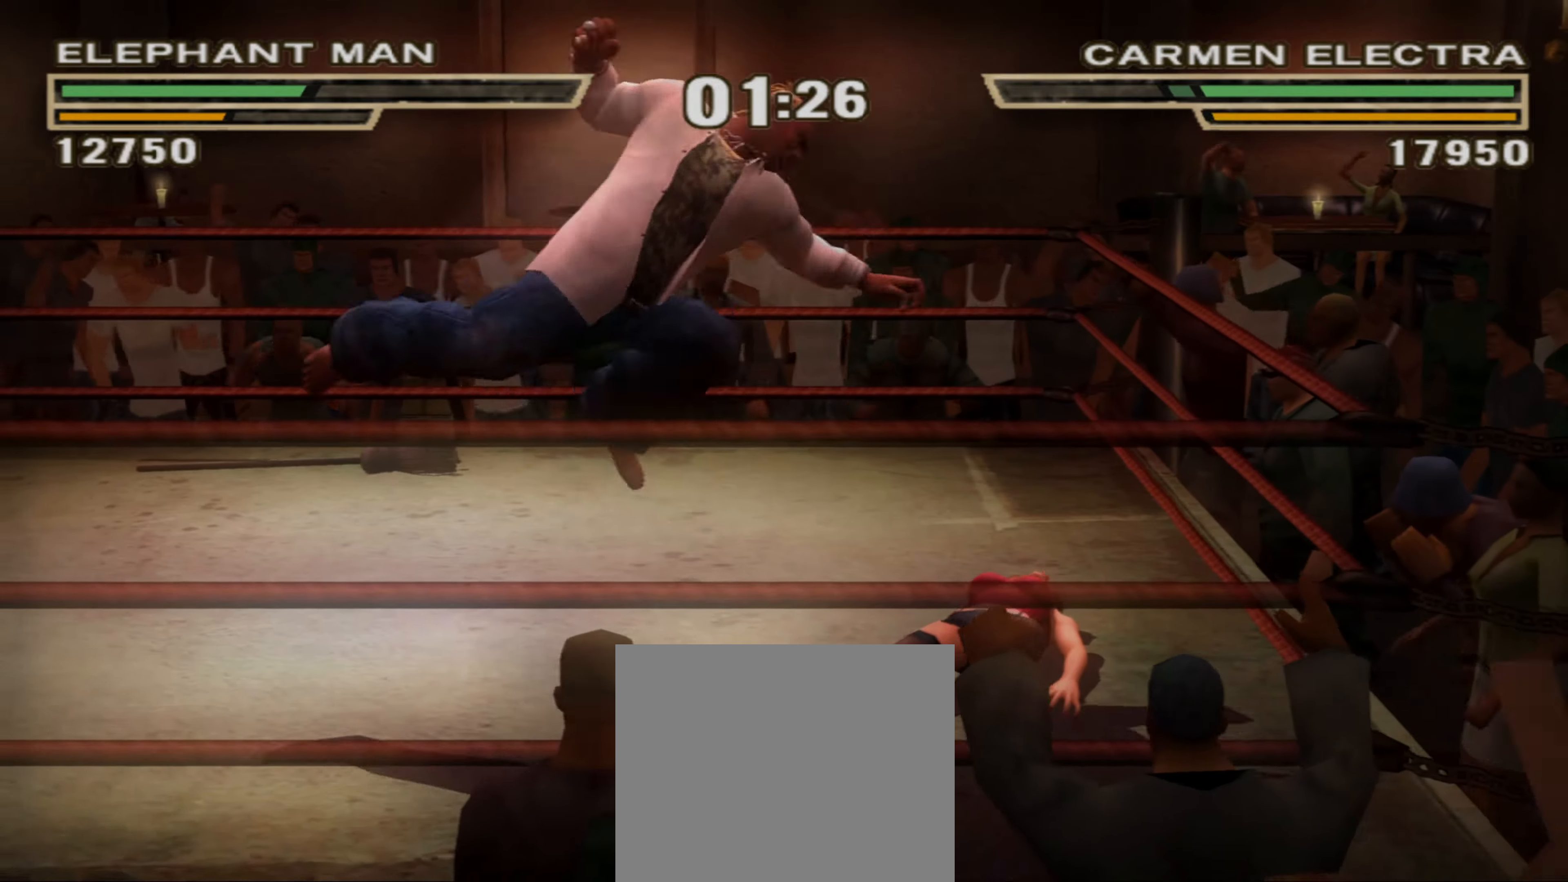
{"buttons": [], "left_stick": "left", "right_stick": "center", "events": [[17, "left_stick", "up-left"], [67, "CIRCLE", "down"], [117, "CIRCLE", "up"], [117, "left_stick", "center"], [200, "CIRCLE", "down"], [234, "left_stick", "left"], [284, "CIRCLE", "up"], [284, "R1", "down"], [334, "R1", "up"]]}
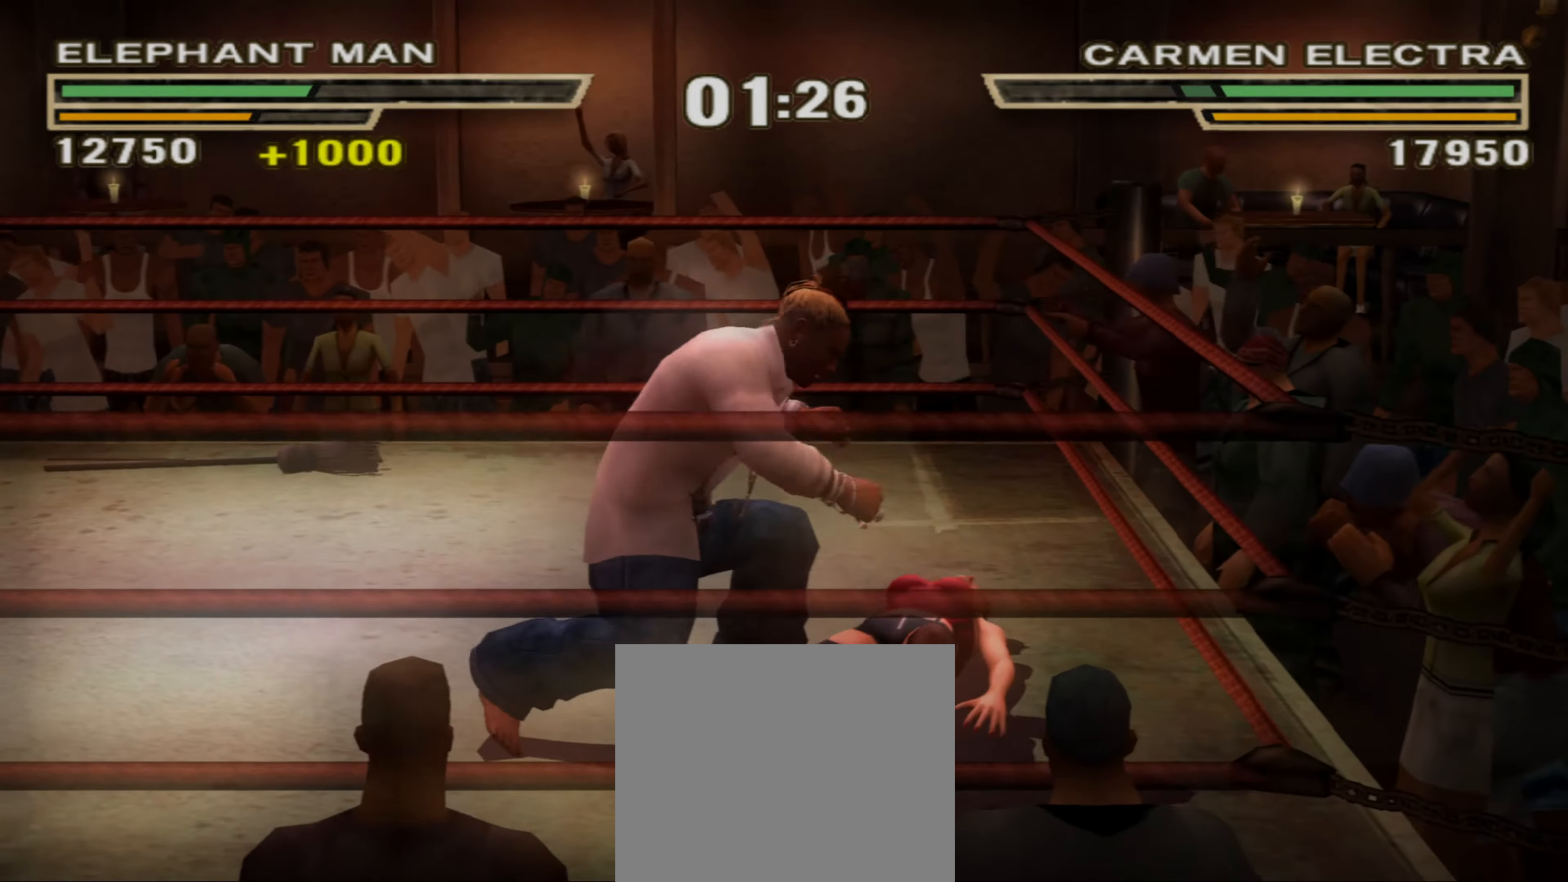
{"buttons": [], "left_stick": "left", "right_stick": "center", "events": []}
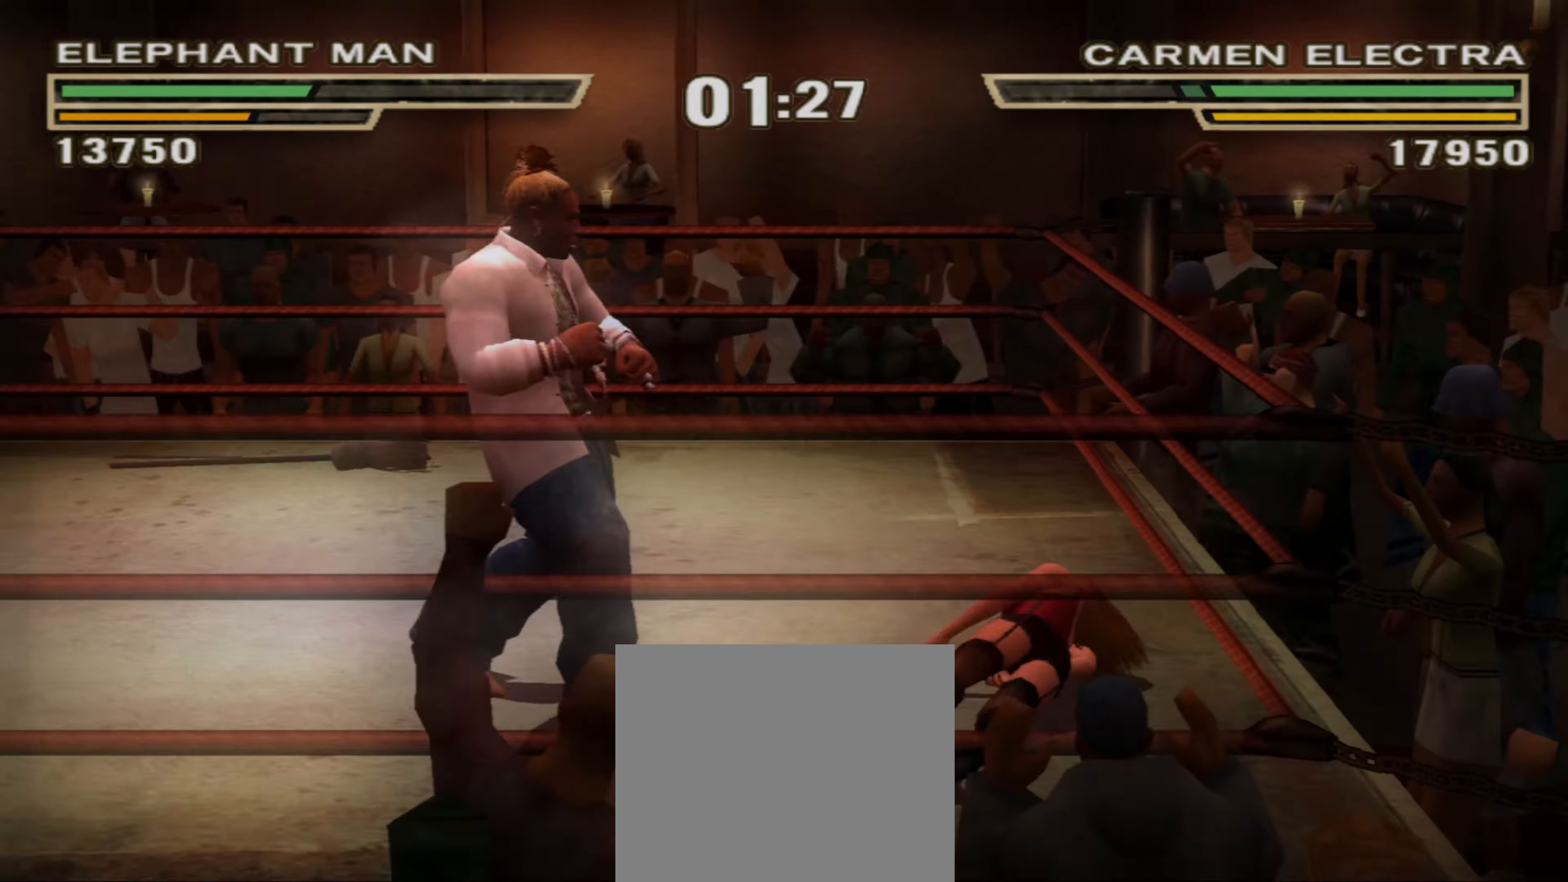
{"buttons": [], "left_stick": "down", "right_stick": "center", "events": [[134, "left_stick", "right"], [334, "left_stick", "down-right"], [484, "left_stick", "down"]]}
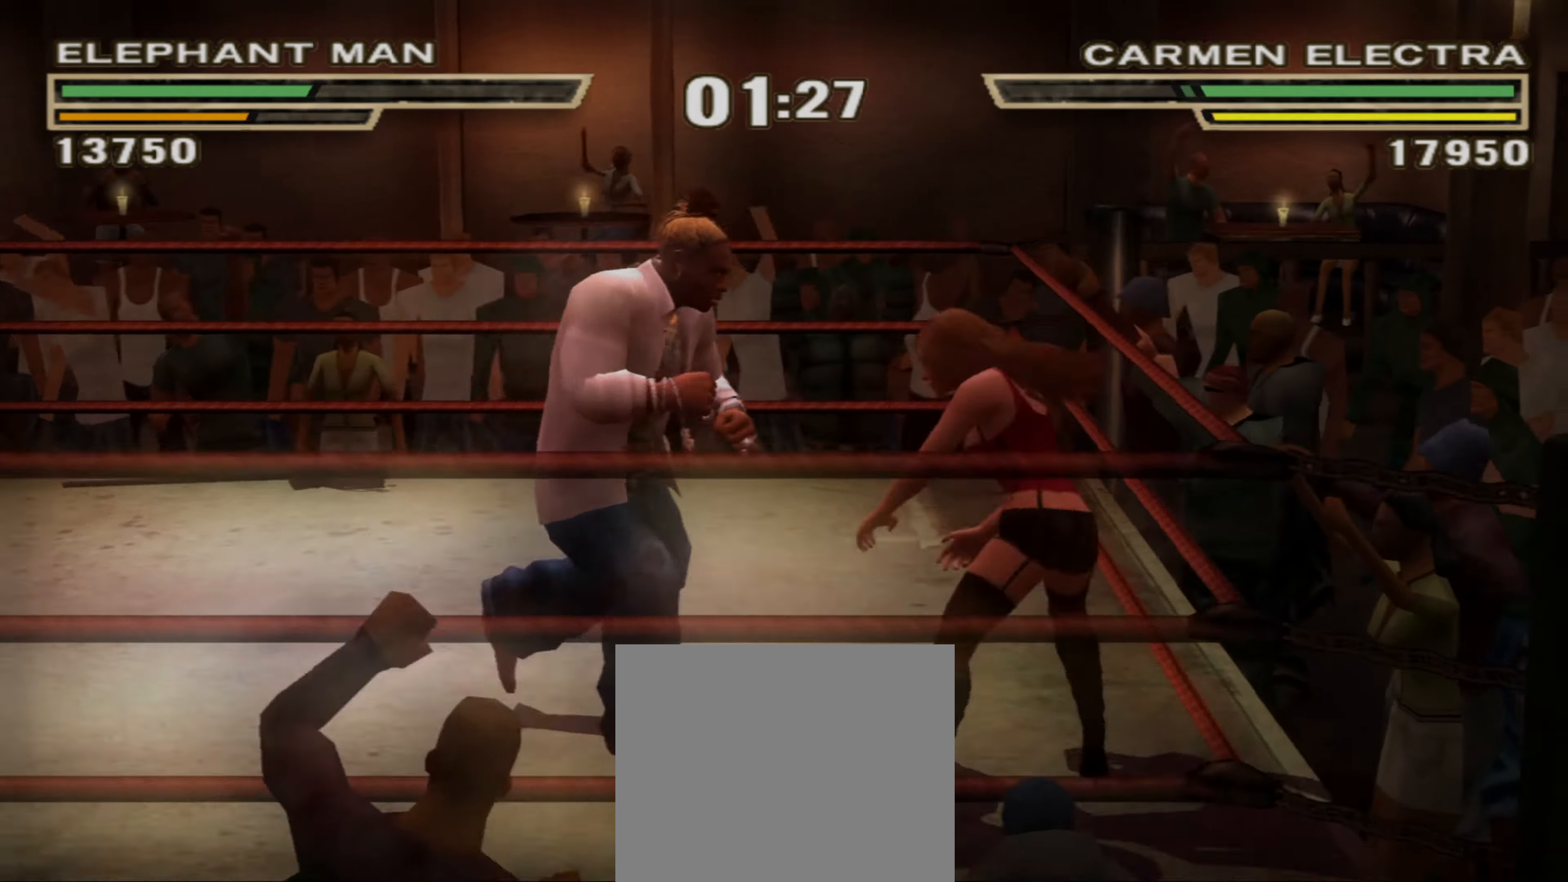
{"buttons": [], "left_stick": "up", "right_stick": "center", "events": [[17, "SQUARE", "down"], [50, "SQUARE", "up"], [133, "left_stick", "up-left"], [250, "left_stick", "up"], [300, "SQUARE", "down"], [350, "SQUARE", "up"], [450, "TRIANGLE", "down"], [483, "TRIANGLE", "up"]]}
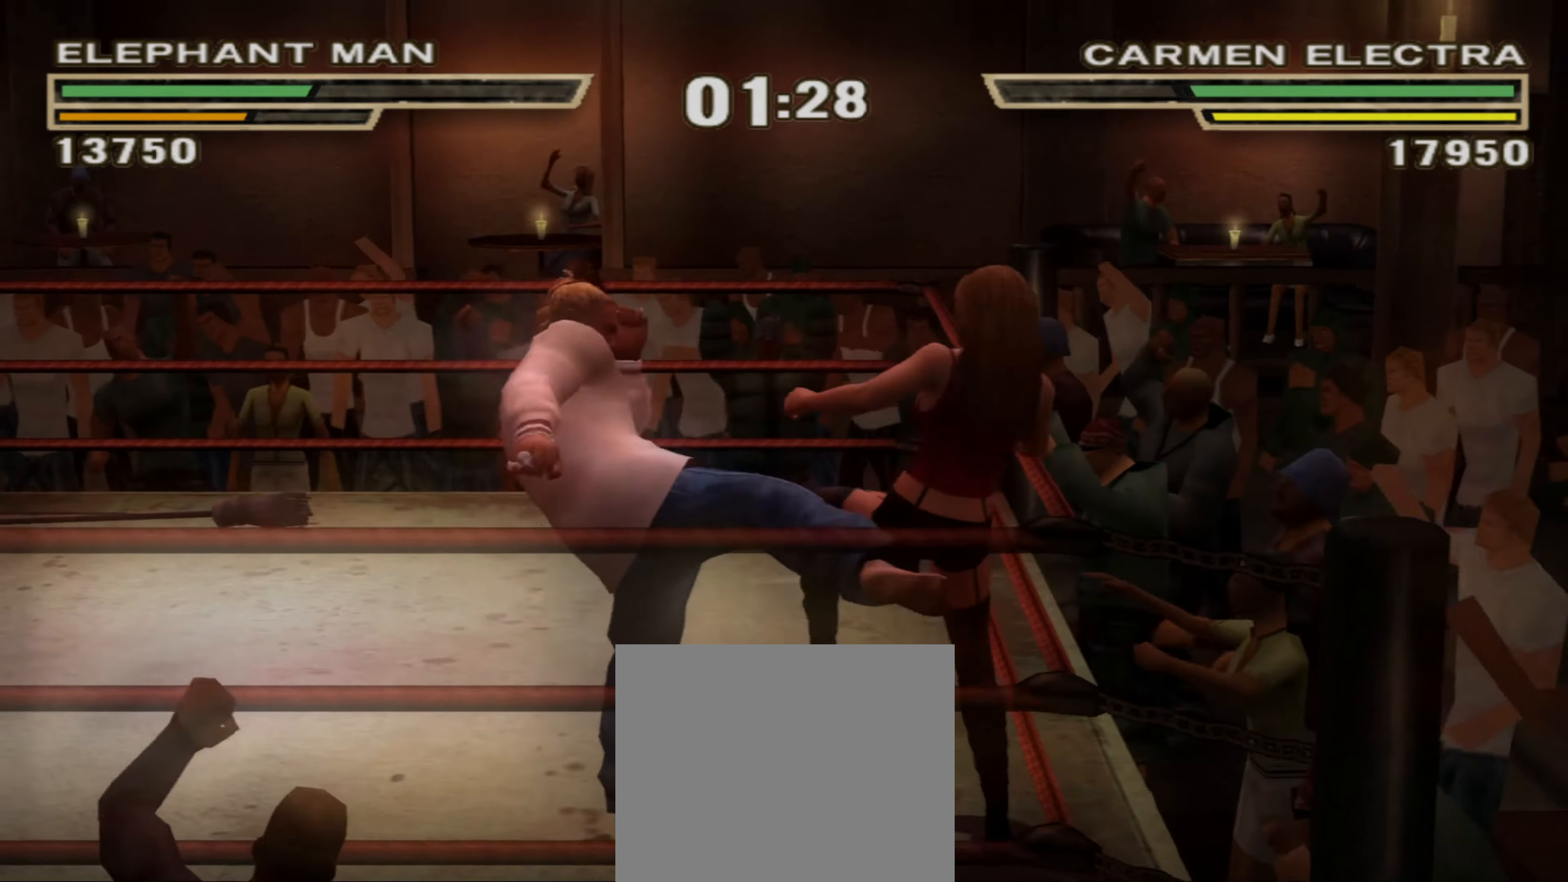
{"buttons": ["R1"], "left_stick": "center", "right_stick": "center", "events": [[116, "SQUARE", "down"], [150, "L1", "down"], [166, "SQUARE", "up"], [250, "SQUARE", "down"], [300, "SQUARE", "up"], [366, "L1", "up"], [366, "SQUARE", "down"], [433, "SQUARE", "up"], [450, "left_stick", "center"], [500, "R1", "down"]]}
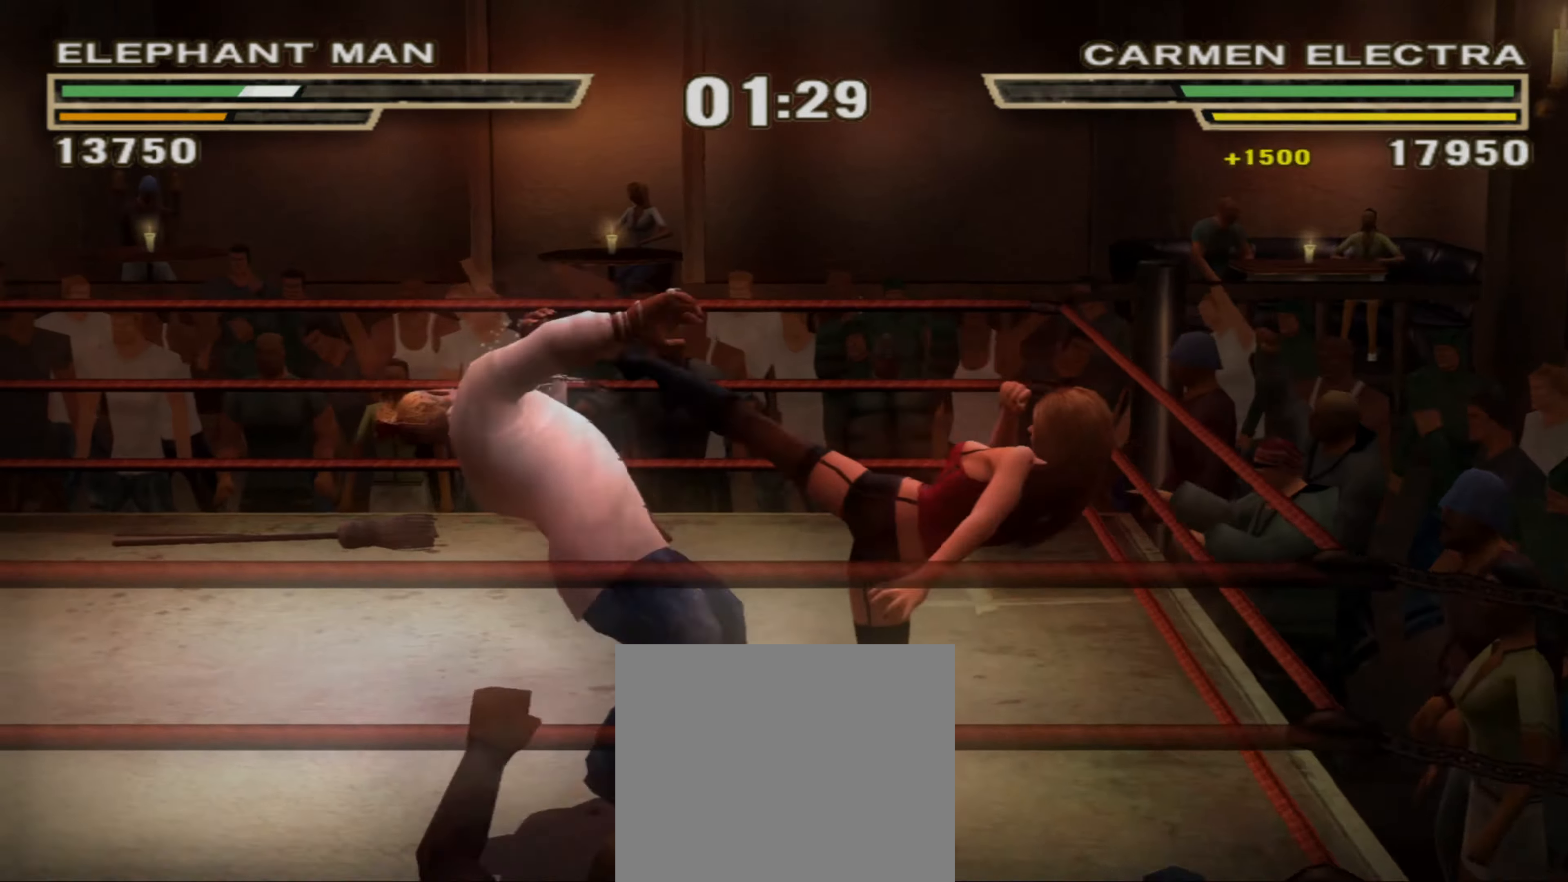
{"buttons": [], "left_stick": "center", "right_stick": "center", "events": [[83, "left_stick", "up-left"], [100, "R1", "up"], [166, "TRIANGLE", "down"], [166, "left_stick", "center"], [266, "TRIANGLE", "up"], [366, "TRIANGLE", "down"], [416, "TRIANGLE", "up"]]}
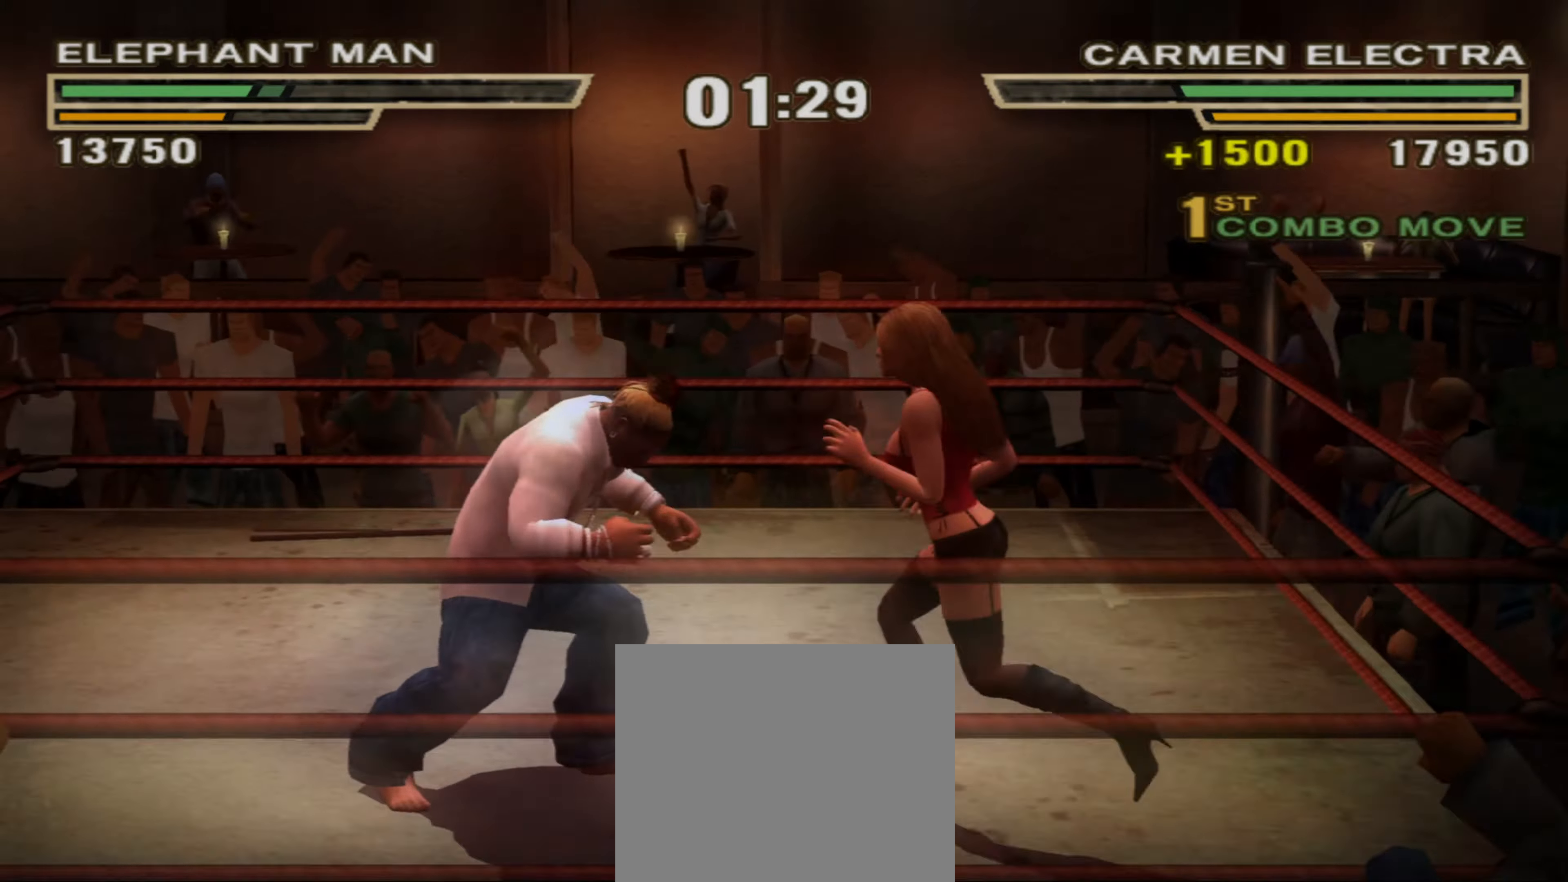
{"buttons": ["R1"], "left_stick": "center", "right_stick": "center", "events": [[50, "TRIANGLE", "down"], [83, "TRIANGLE", "up"], [316, "TRIANGLE", "down"], [366, "TRIANGLE", "up"], [483, "R1", "down"]]}
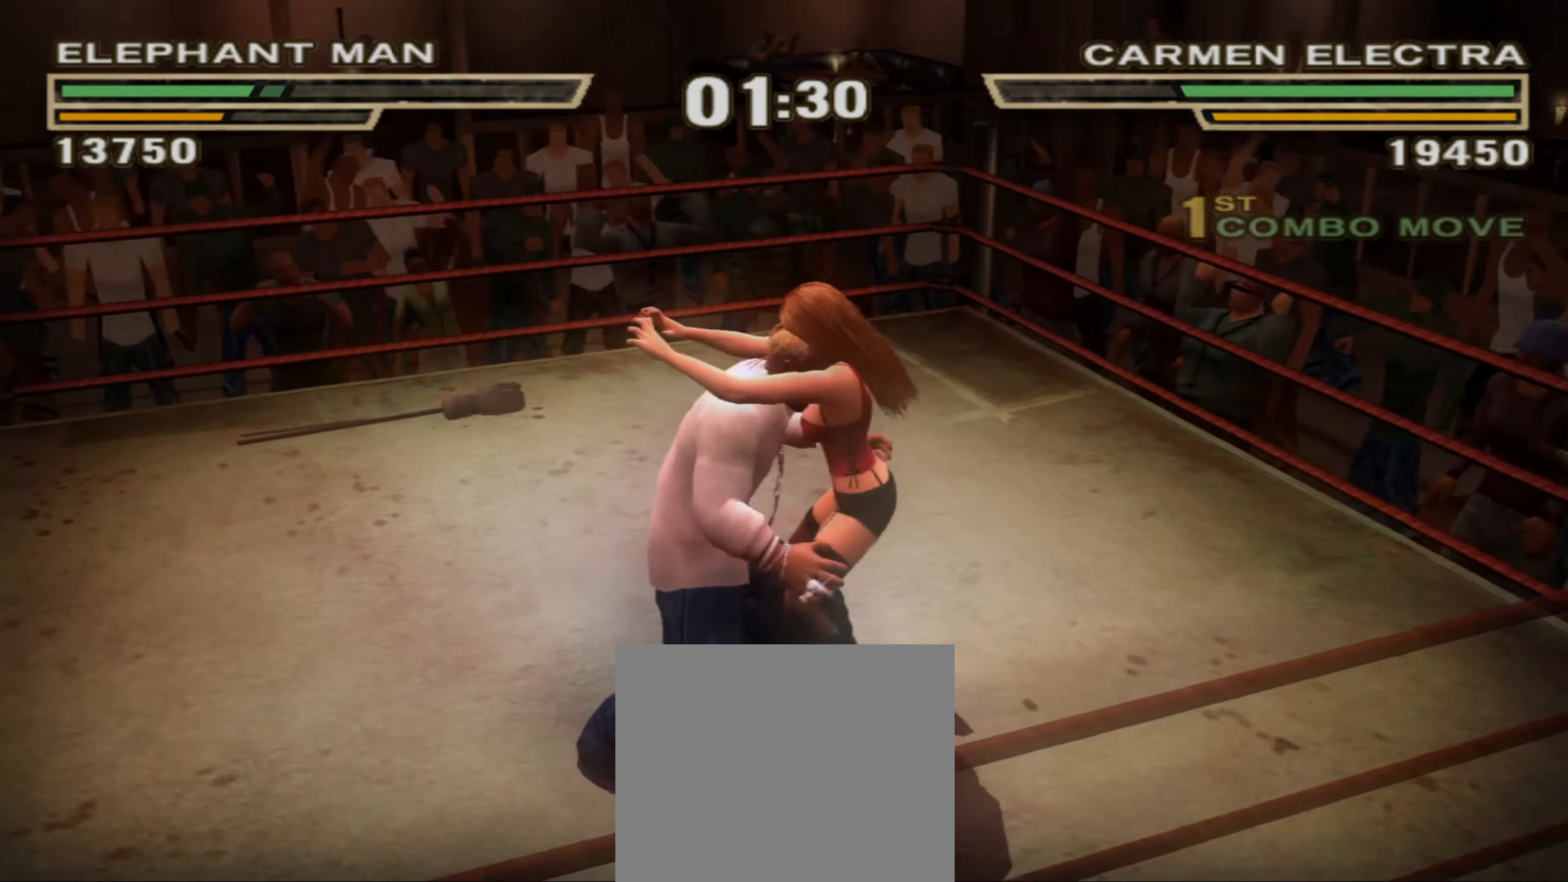
{"buttons": ["CIRCLE"], "left_stick": "up-left", "right_stick": "center", "events": [[33, "R1", "up"], [100, "CIRCLE", "down"], [166, "CIRCLE", "up"], [216, "CIRCLE", "down"], [250, "left_stick", "up"], [300, "CIRCLE", "up"], [350, "left_stick", "center"], [366, "CIRCLE", "down"], [416, "CIRCLE", "up"], [450, "left_stick", "up-left"], [483, "CIRCLE", "down"]]}
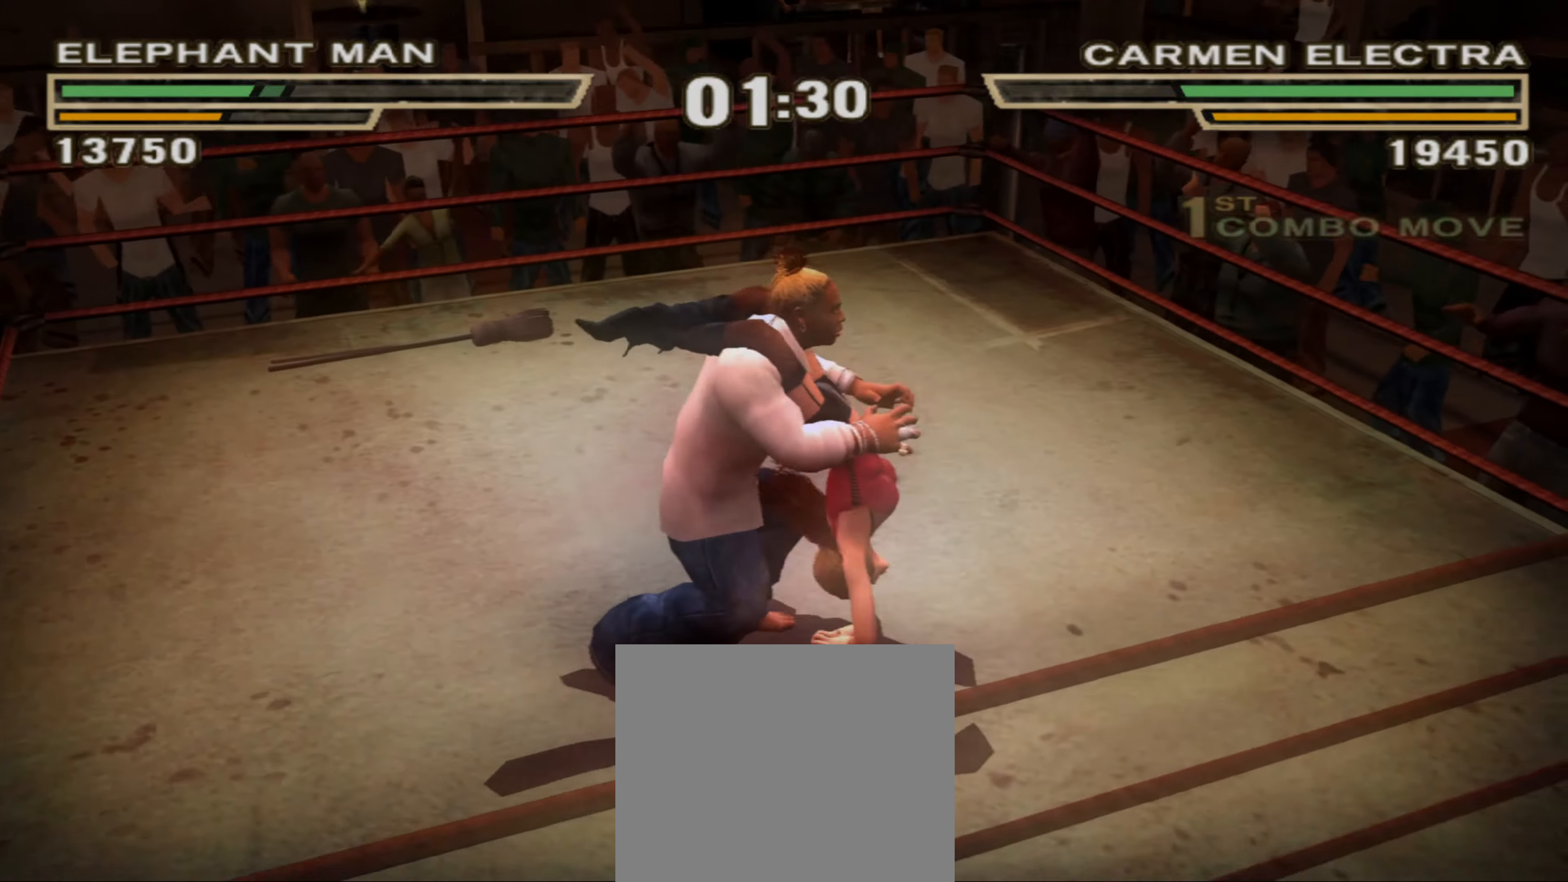
{"buttons": [], "left_stick": "center", "right_stick": "center", "events": [[50, "CIRCLE", "up"], [66, "left_stick", "center"], [116, "CIRCLE", "down"], [133, "left_stick", "up-left"], [200, "CIRCLE", "up"], [250, "left_stick", "center"], [266, "CIRCLE", "down"], [316, "CIRCLE", "up"], [316, "left_stick", "up-left"], [400, "CIRCLE", "down"], [433, "CIRCLE", "up"], [433, "left_stick", "center"]]}
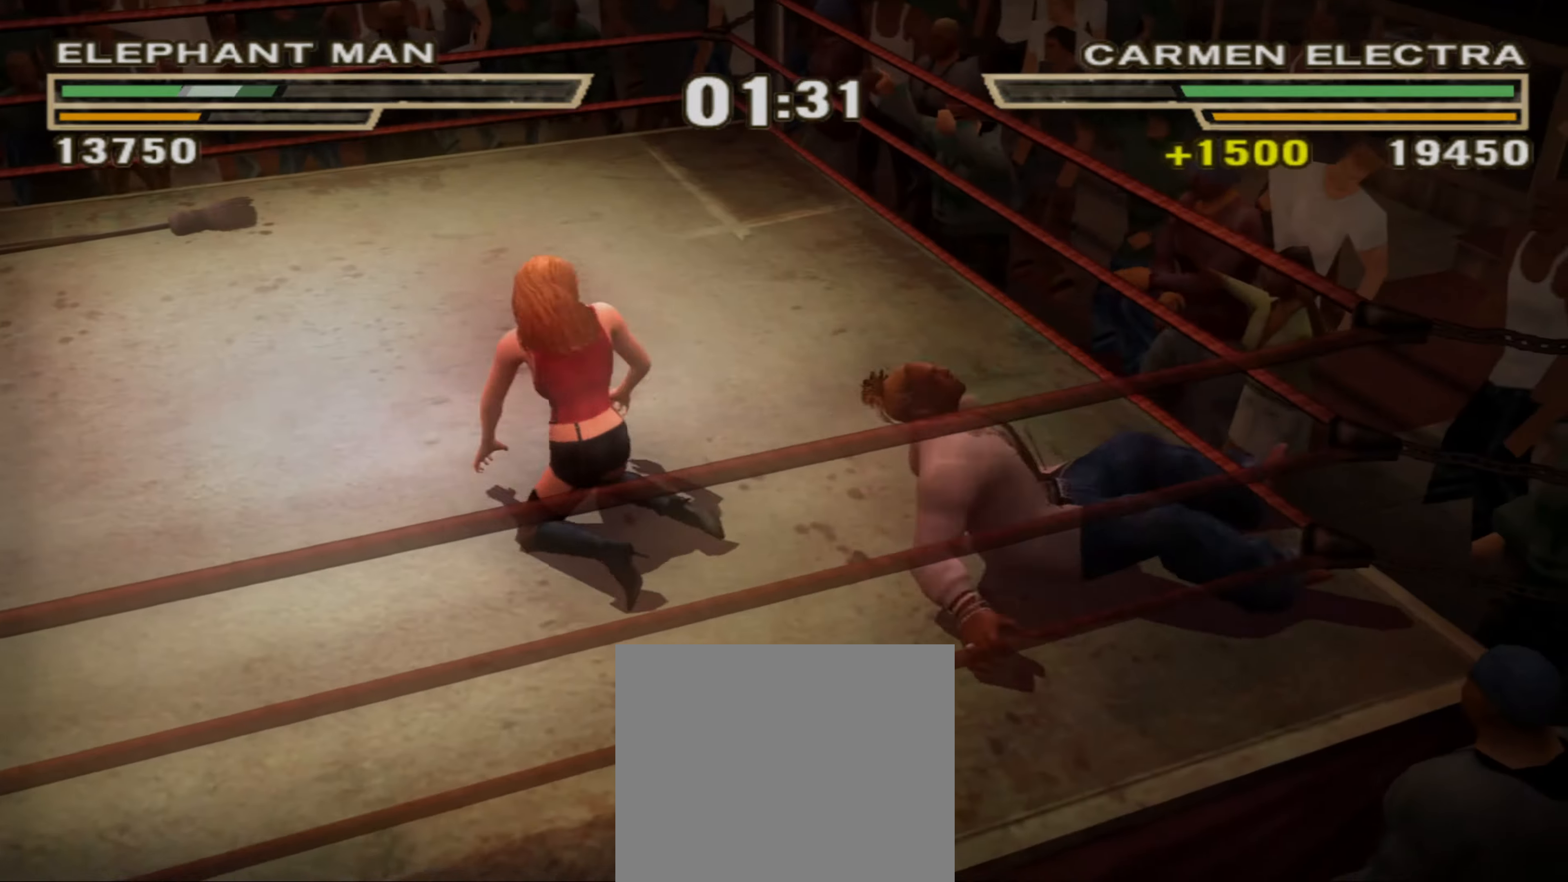
{"buttons": [], "left_stick": "center", "right_stick": "center", "events": [[16, "CIRCLE", "down"], [16, "L1", "down"], [83, "CIRCLE", "up"], [100, "L1", "up"], [166, "CIRCLE", "down"], [183, "L1", "down"], [216, "CIRCLE", "up"], [250, "L1", "up"], [300, "CIRCLE", "down"], [300, "L1", "down"], [350, "CIRCLE", "up"], [383, "L1", "up"], [433, "CIRCLE", "down"], [433, "L1", "down"], [483, "L1", "up"], [500, "CIRCLE", "up"]]}